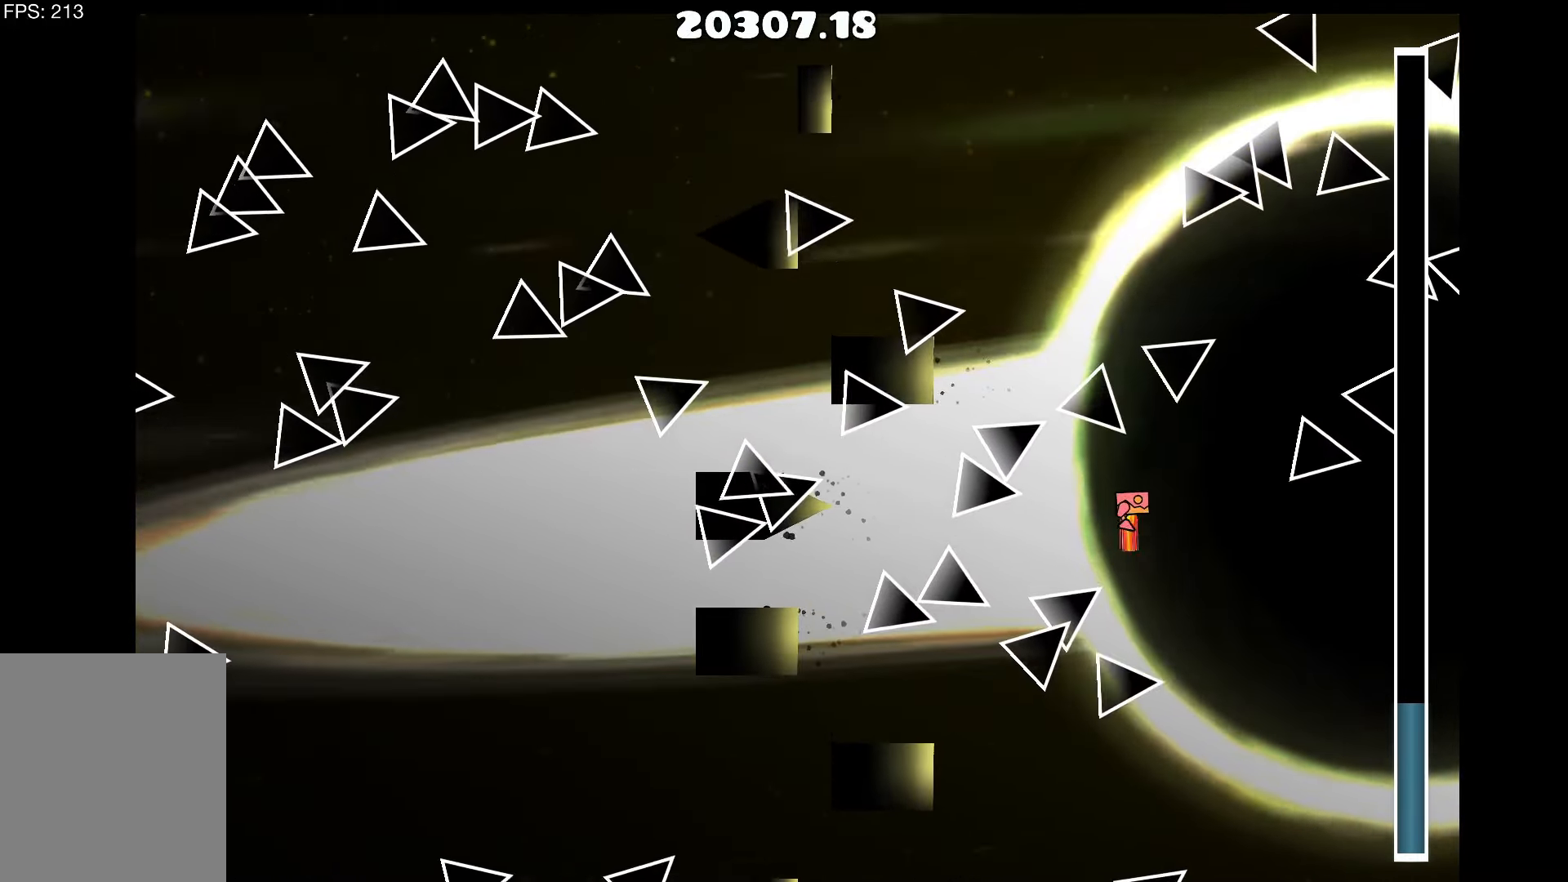
Gameplay with keyboard; each line is a JSON object with the keys held at the frame after it. "events" lists presses ("down") and releases ("up") of "a", "d", "left", "right", "space", "up" and "w" between this image and that frame as [ms after this image, input, new state], when the widget could be followed in between. No other keys are recorded. Mouse input is not recorded.
{"keys": [], "events": [[17, "d", "down"], [17, "up", "up"], [167, "up", "down"], [250, "d", "up"], [250, "up", "up"], [350, "up", "down"], [400, "d", "down"], [450, "up", "up"], [500, "d", "up"]]}
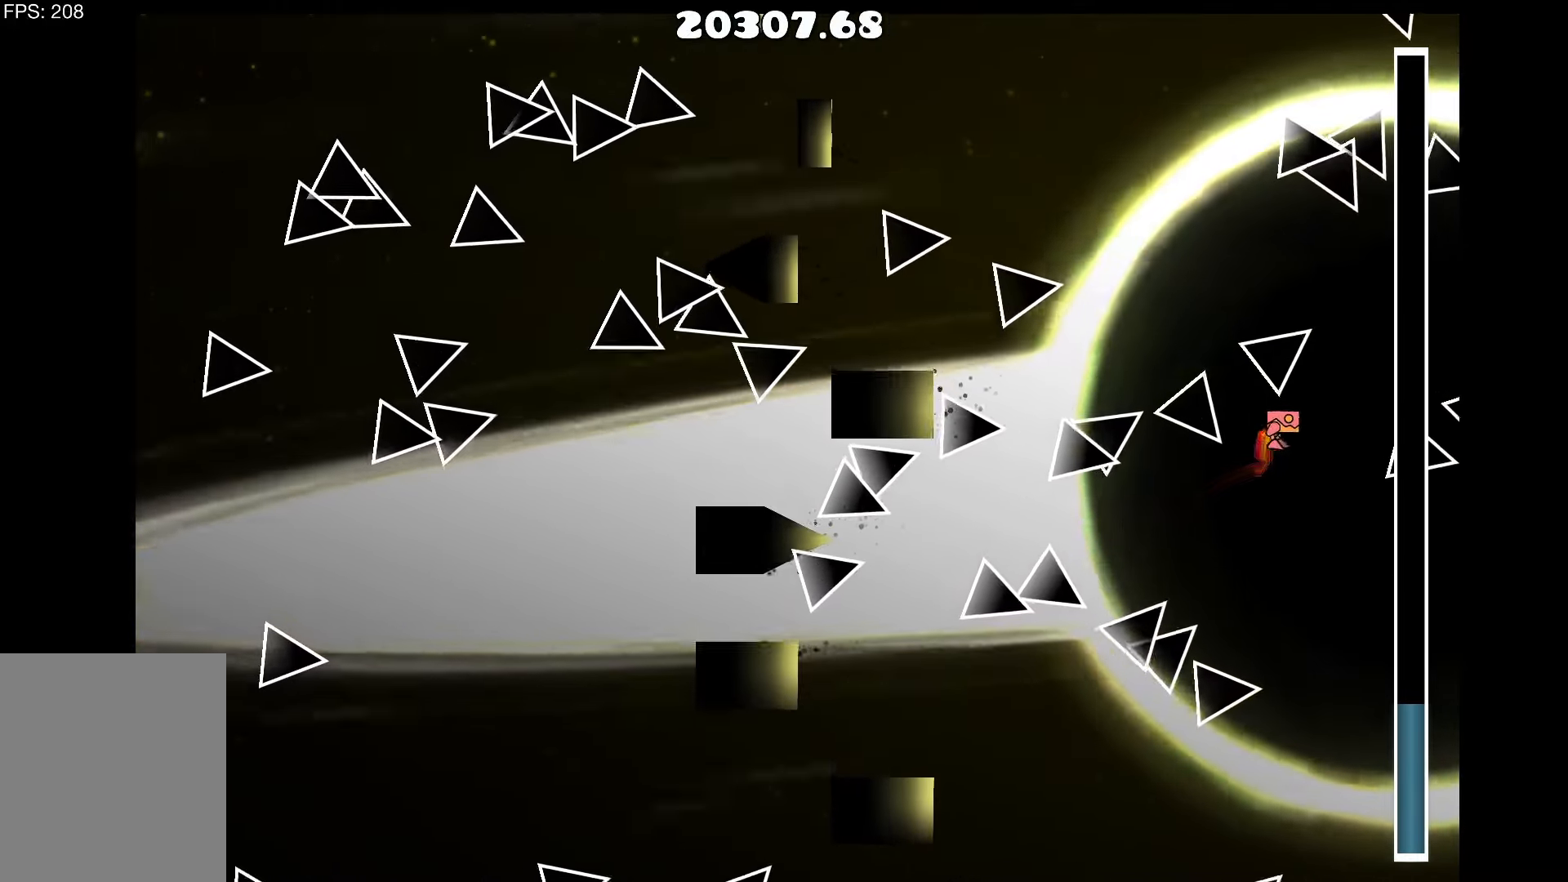
{"keys": [], "events": [[84, "up", "down"], [184, "up", "up"], [234, "d", "down"], [284, "d", "up"], [284, "up", "down"], [317, "up", "up"], [467, "up", "down"], [501, "up", "up"]]}
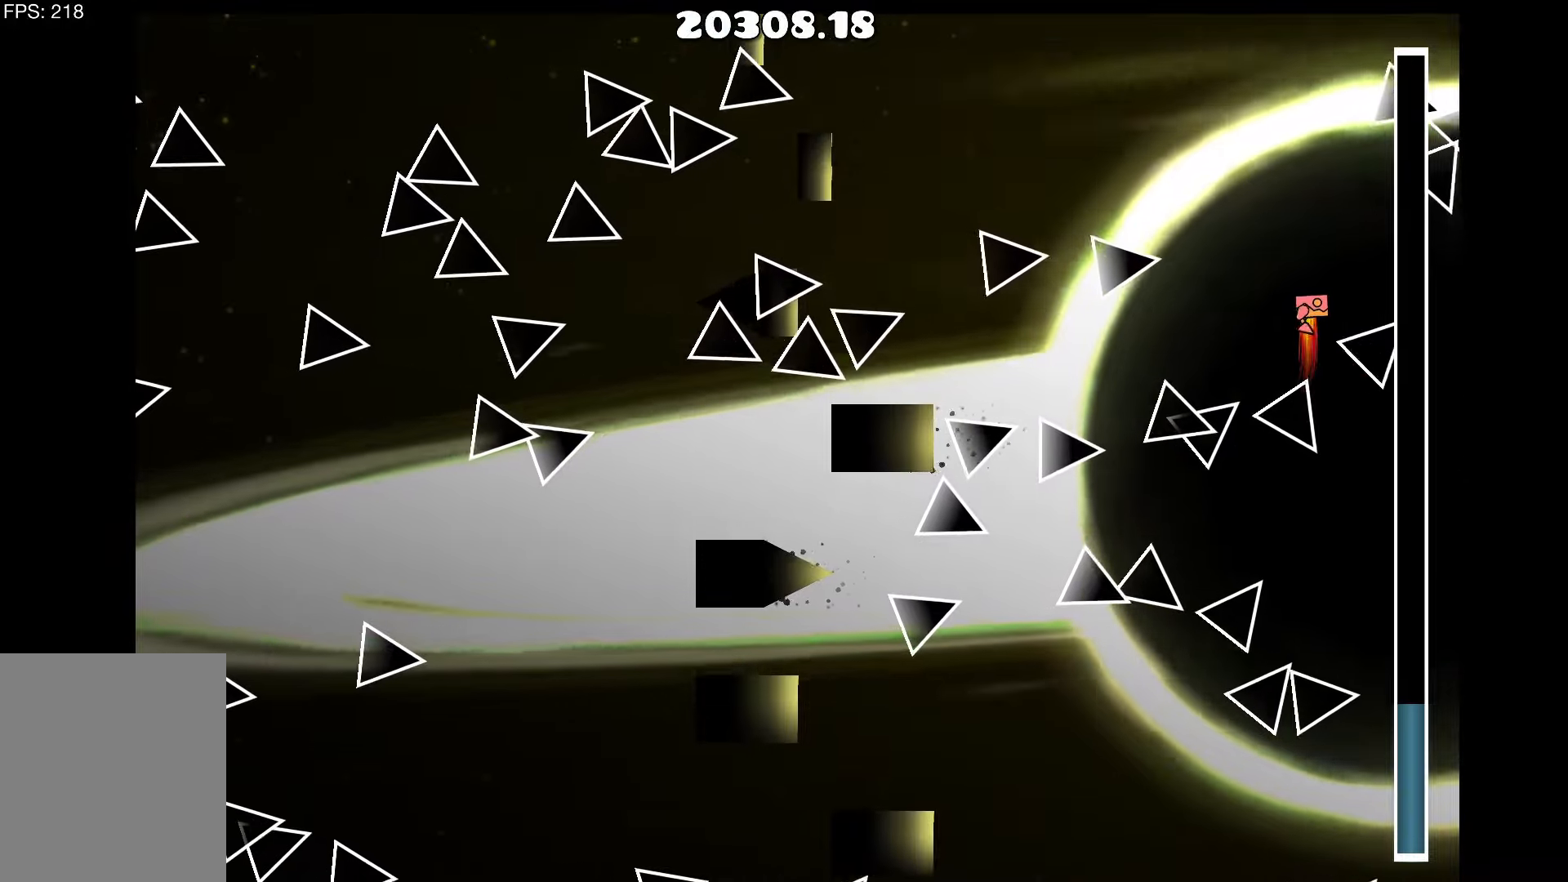
{"keys": [], "events": [[150, "up", "down"], [200, "up", "up"], [333, "up", "down"], [383, "up", "up"]]}
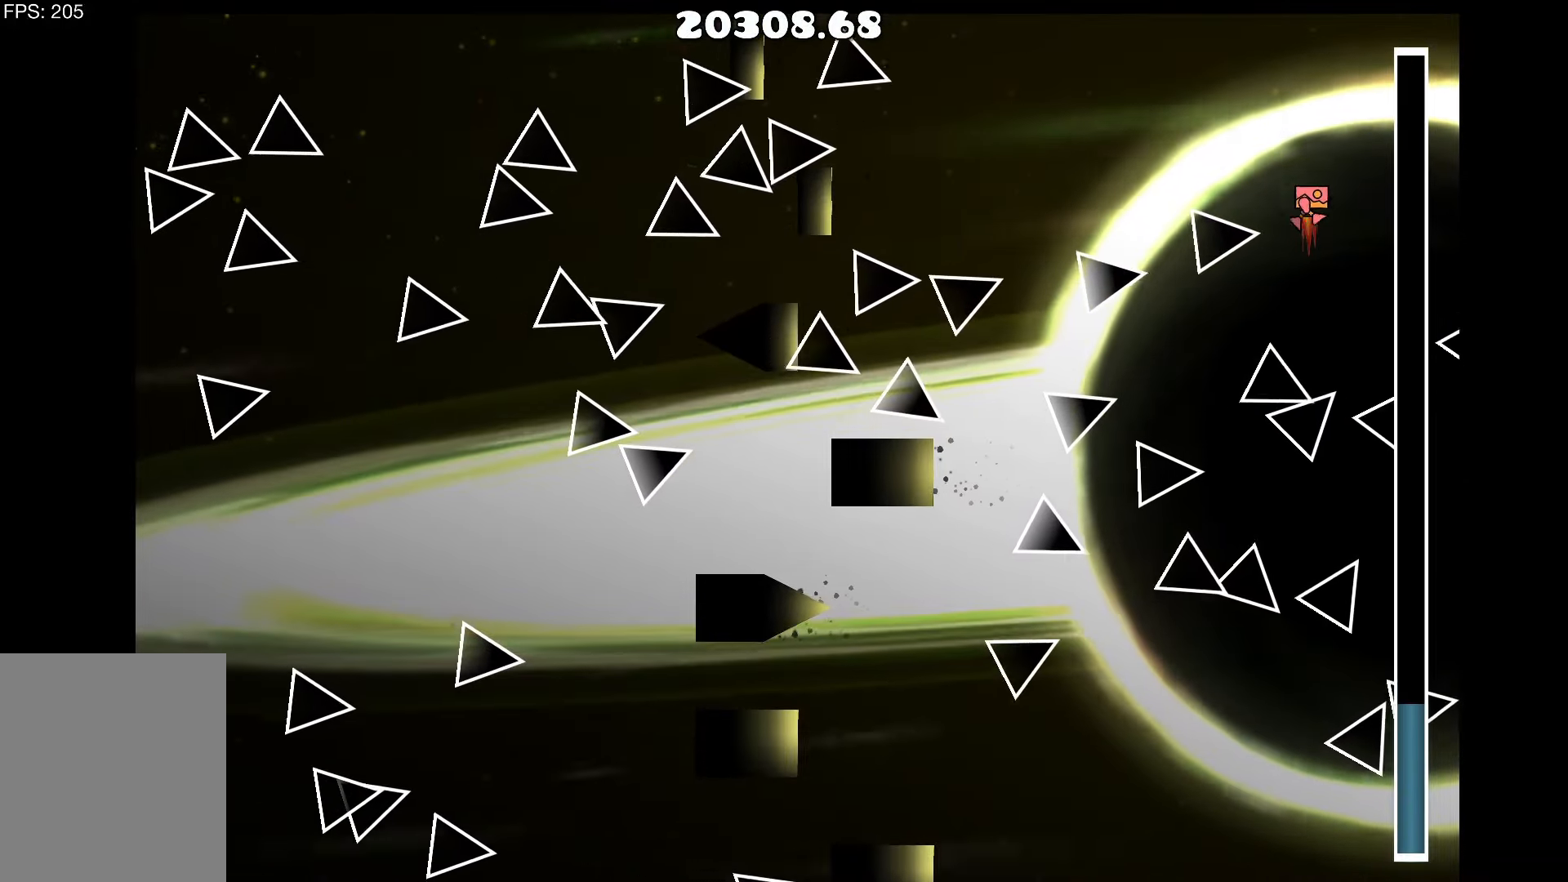
{"keys": [], "events": [[33, "up", "down"], [66, "up", "up"], [166, "a", "down"], [166, "up", "down"], [216, "up", "up"], [350, "a", "up"], [350, "up", "down"], [450, "up", "up"]]}
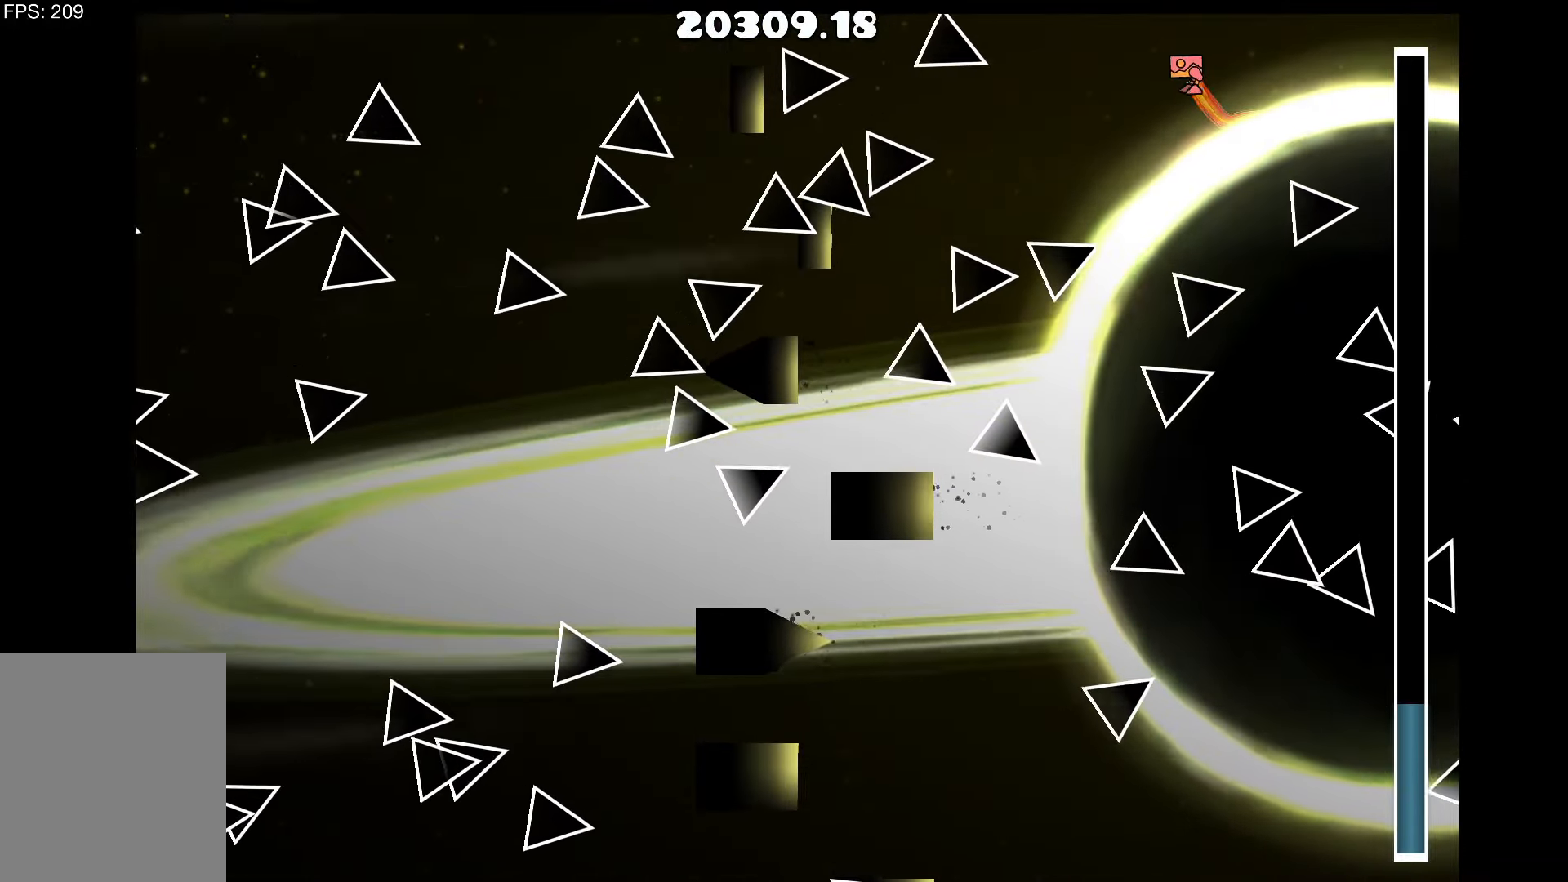
{"keys": ["a"], "events": [[133, "d", "down"], [183, "up", "down"], [266, "d", "up"], [266, "up", "up"], [466, "a", "down"]]}
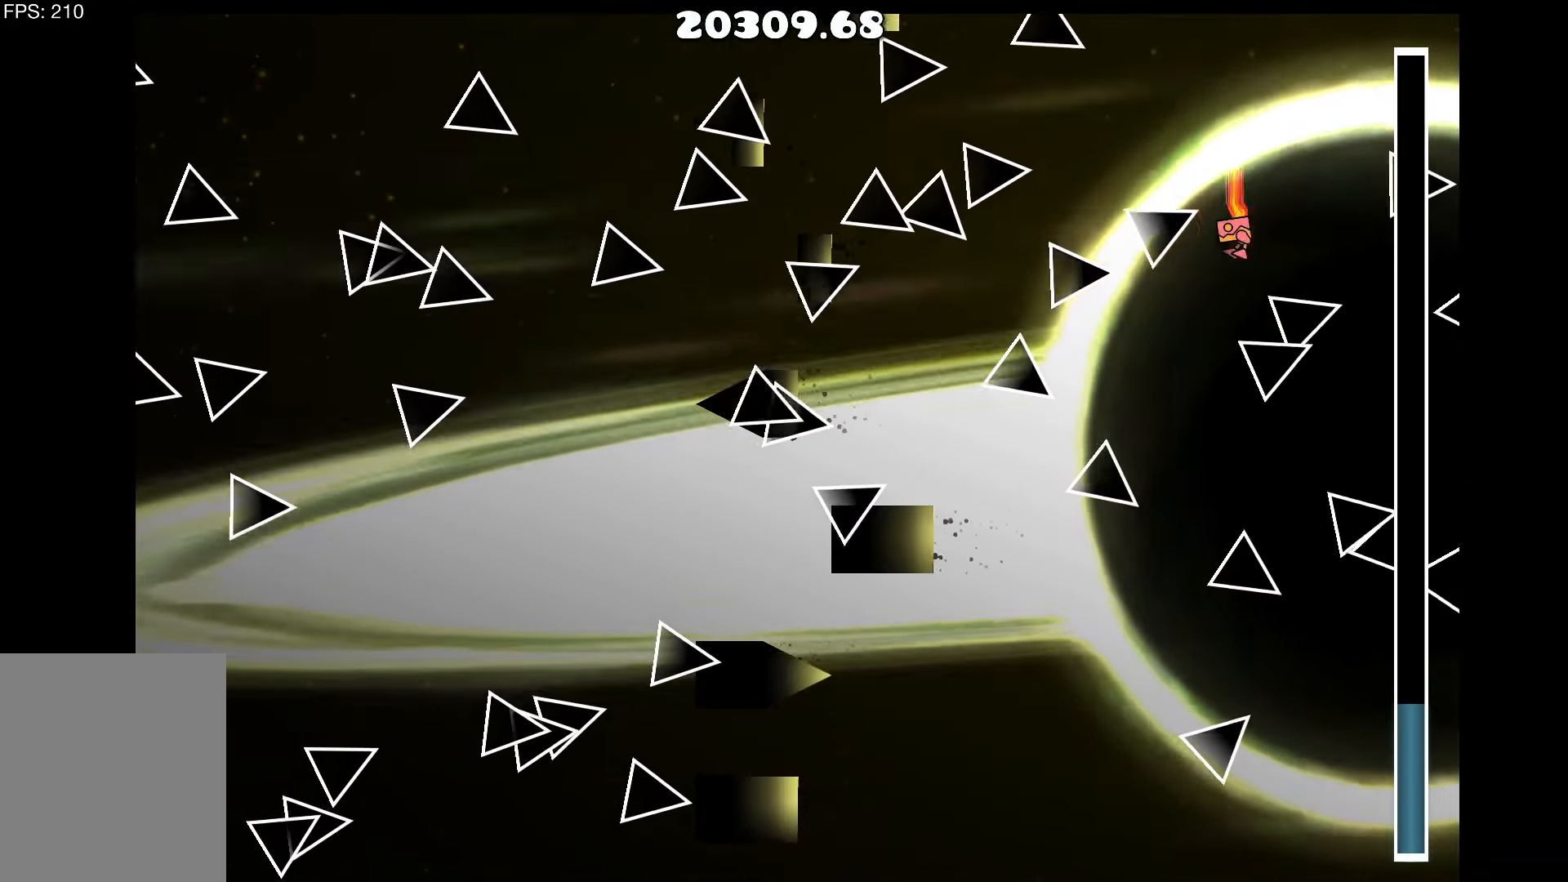
{"keys": ["up"], "events": [[50, "a", "up"], [200, "up", "down"], [250, "d", "down"], [250, "up", "up"], [383, "d", "up"], [483, "up", "down"]]}
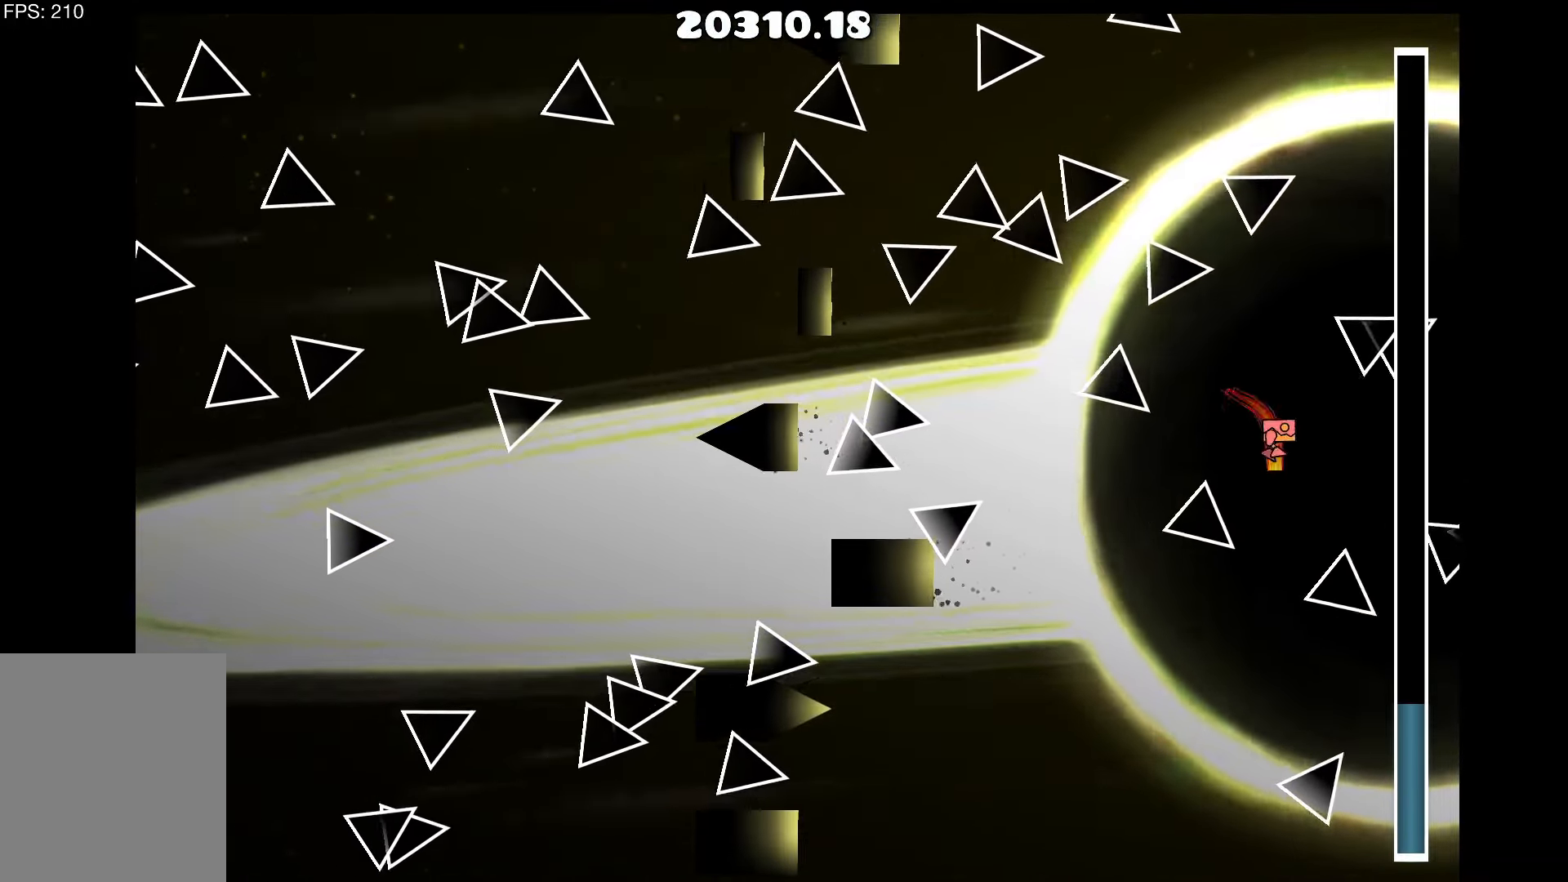
{"keys": [], "events": [[83, "up", "up"], [250, "up", "down"], [350, "a", "down"], [350, "up", "up"], [450, "a", "up"]]}
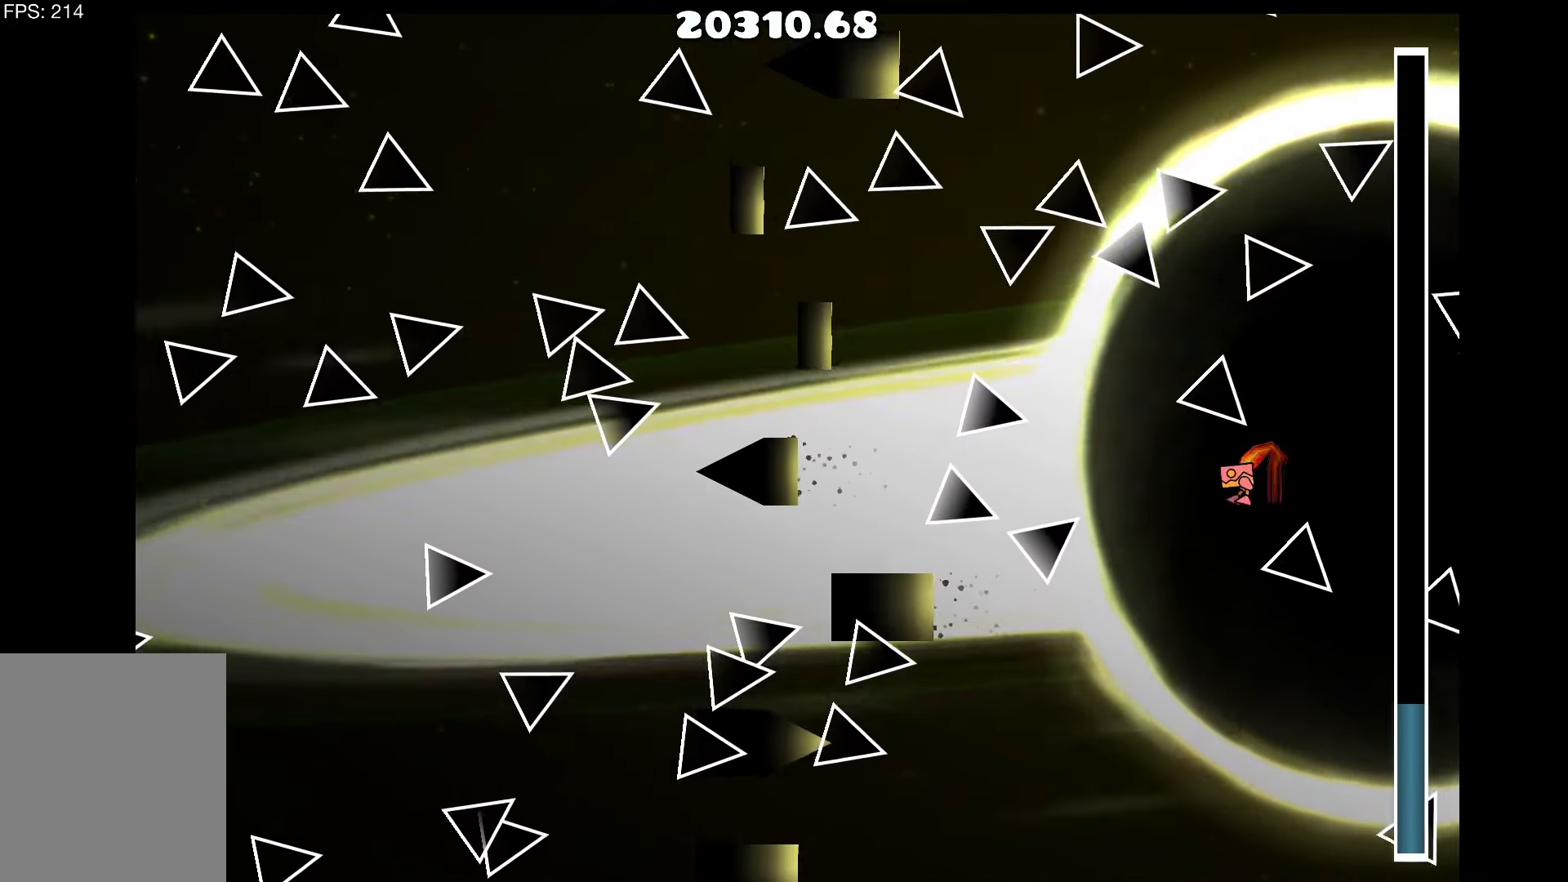
{"keys": [], "events": [[133, "up", "down"], [183, "up", "up"]]}
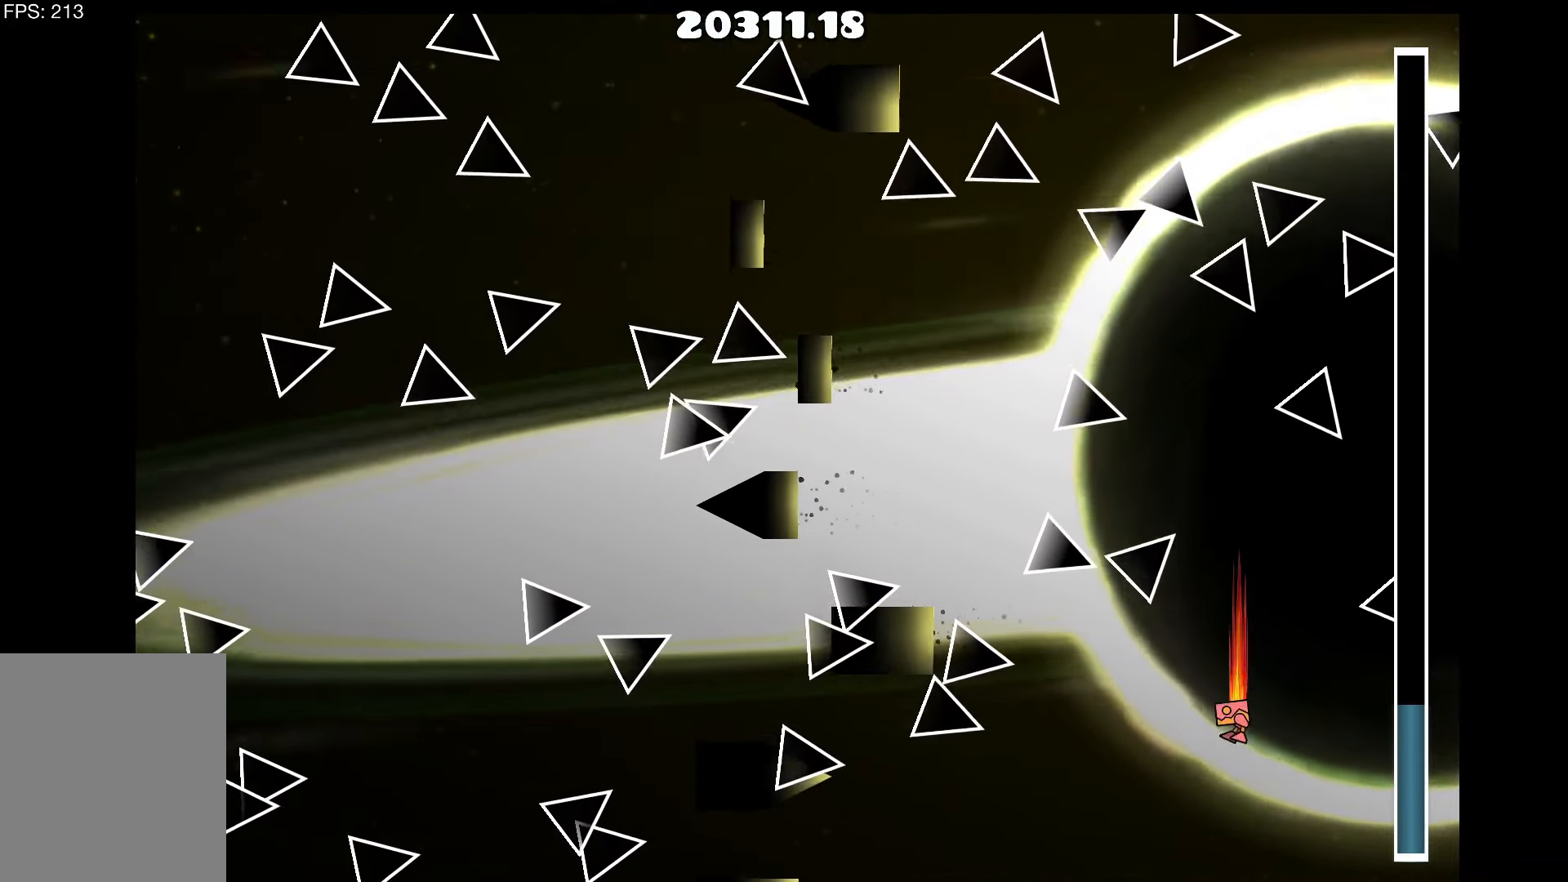
{"keys": [], "events": [[16, "a", "down"], [50, "up", "down"], [100, "a", "up"], [150, "up", "up"], [333, "up", "down"], [433, "up", "up"]]}
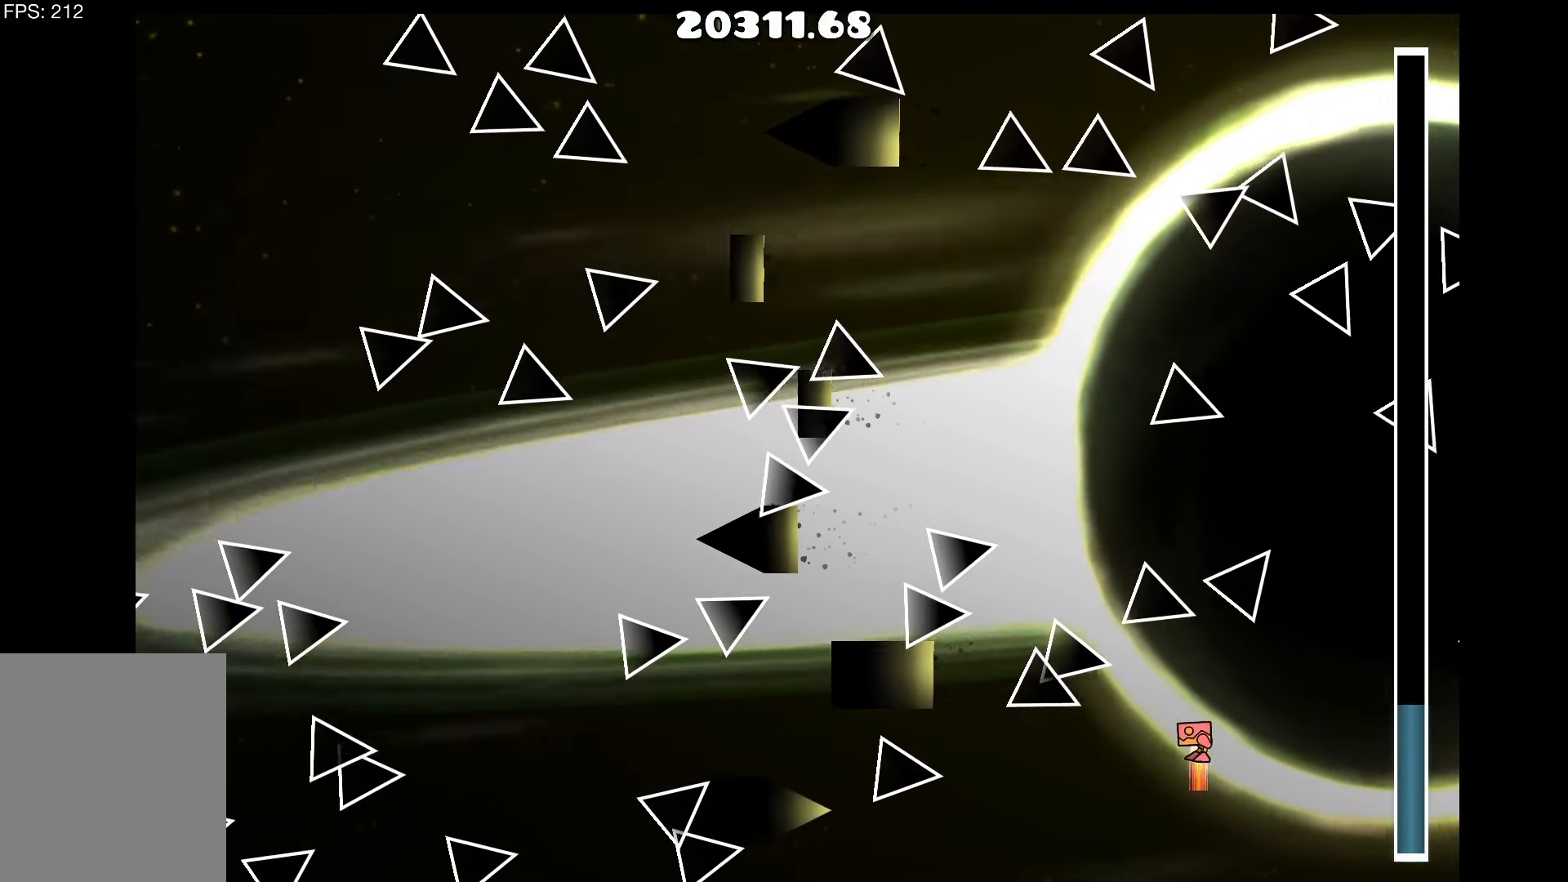
{"keys": [], "events": [[66, "a", "down"], [116, "up", "down"], [216, "up", "up"], [266, "a", "up"], [450, "up", "down"], [483, "up", "up"]]}
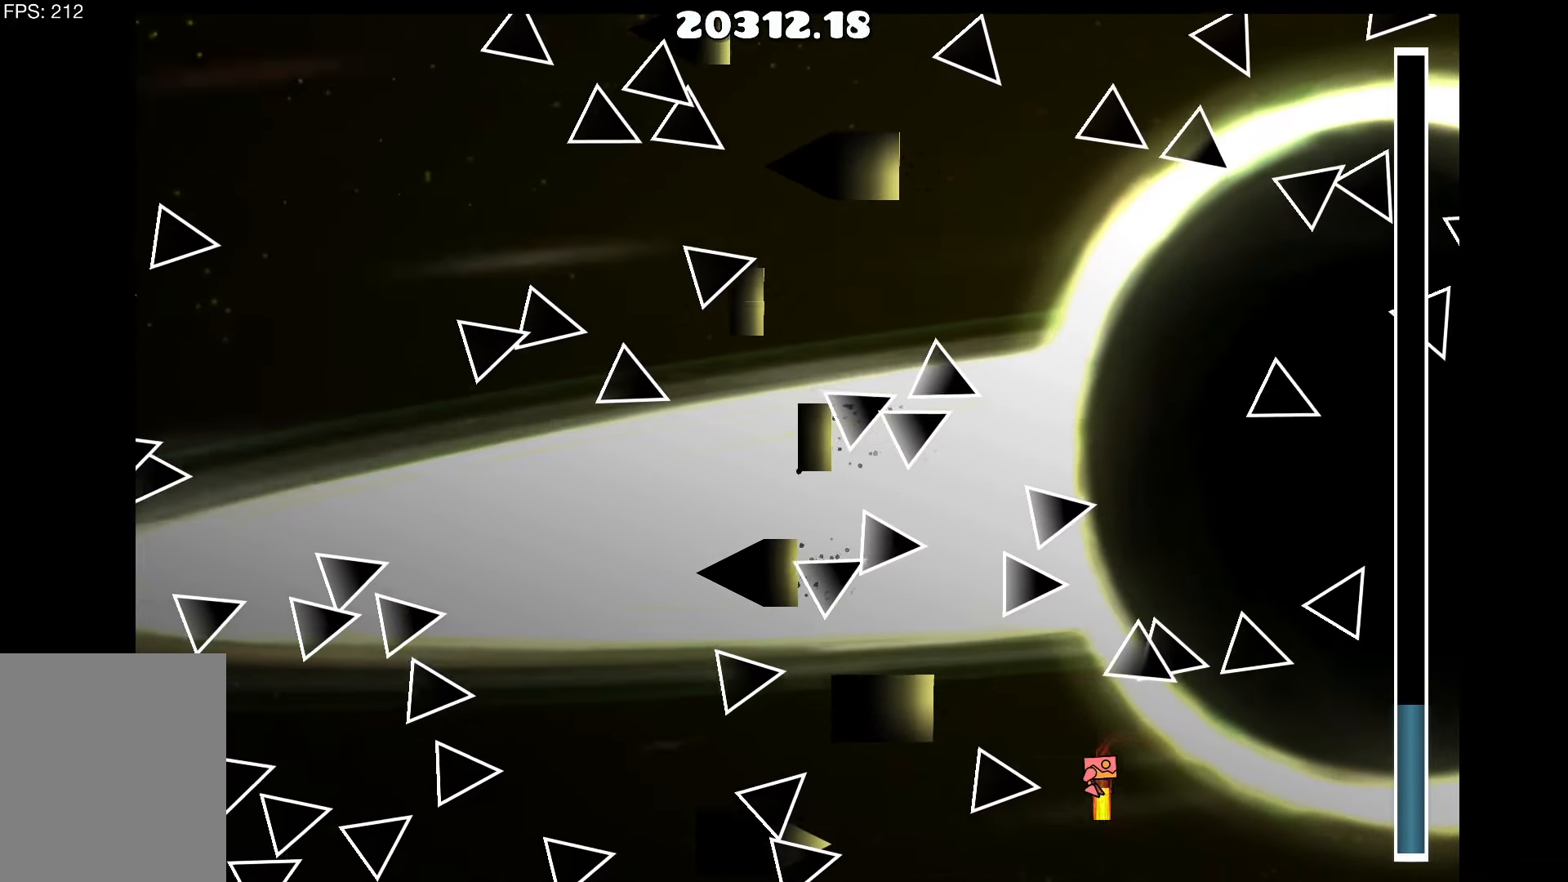
{"keys": [], "events": [[33, "d", "down"], [100, "d", "up"], [150, "up", "down"], [183, "up", "up"], [266, "a", "down"], [316, "up", "down"], [416, "up", "up"], [466, "a", "up"]]}
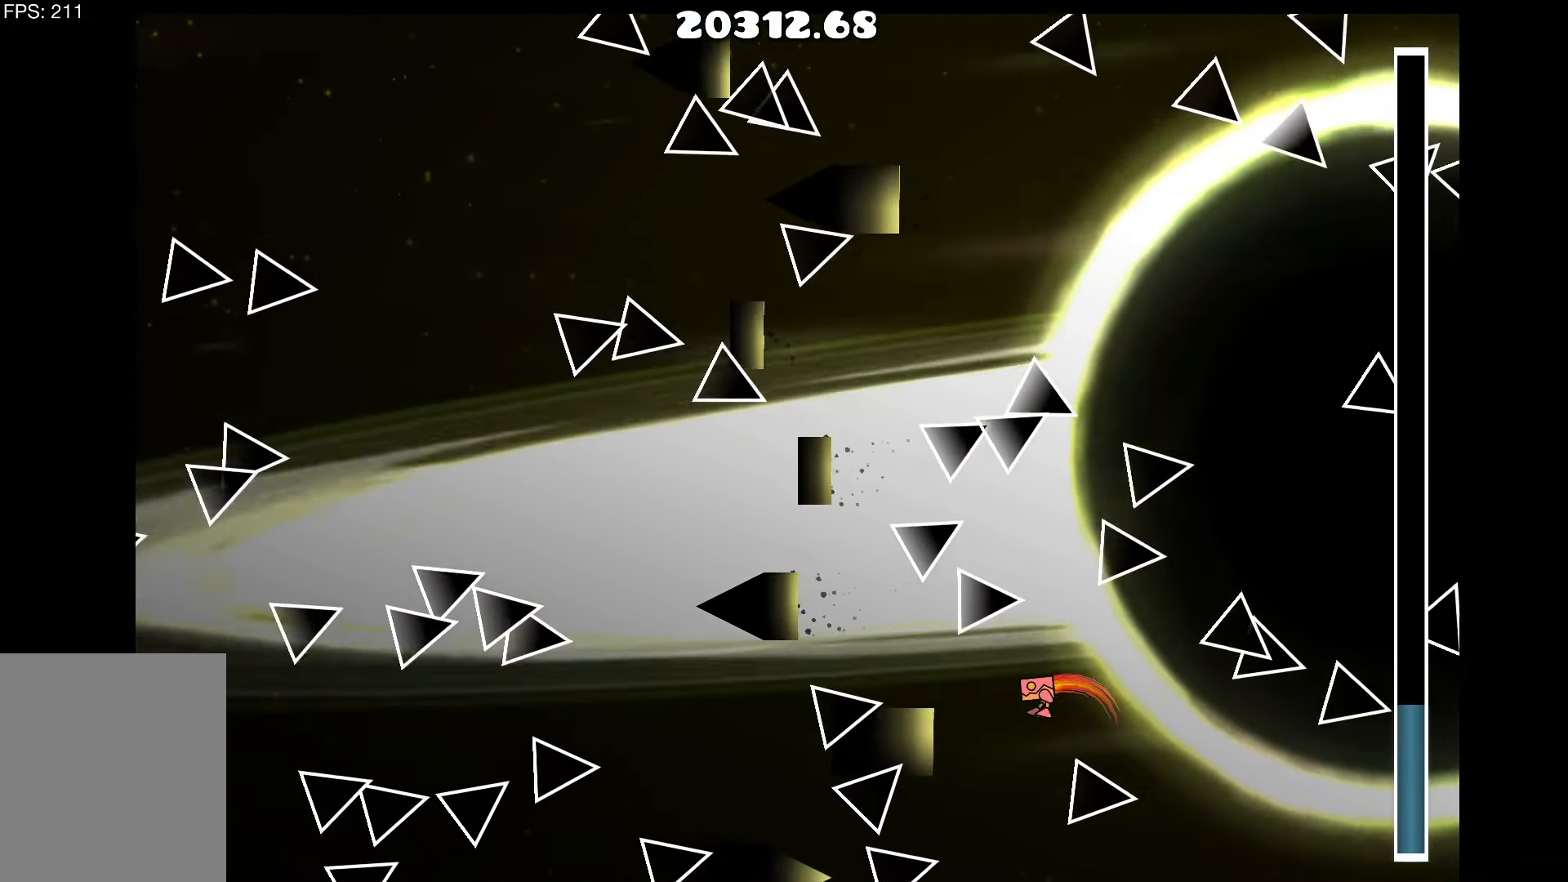
{"keys": [], "events": [[100, "d", "down"], [100, "up", "down"], [200, "d", "up"], [200, "up", "up"], [432, "up", "down"], [482, "up", "up"]]}
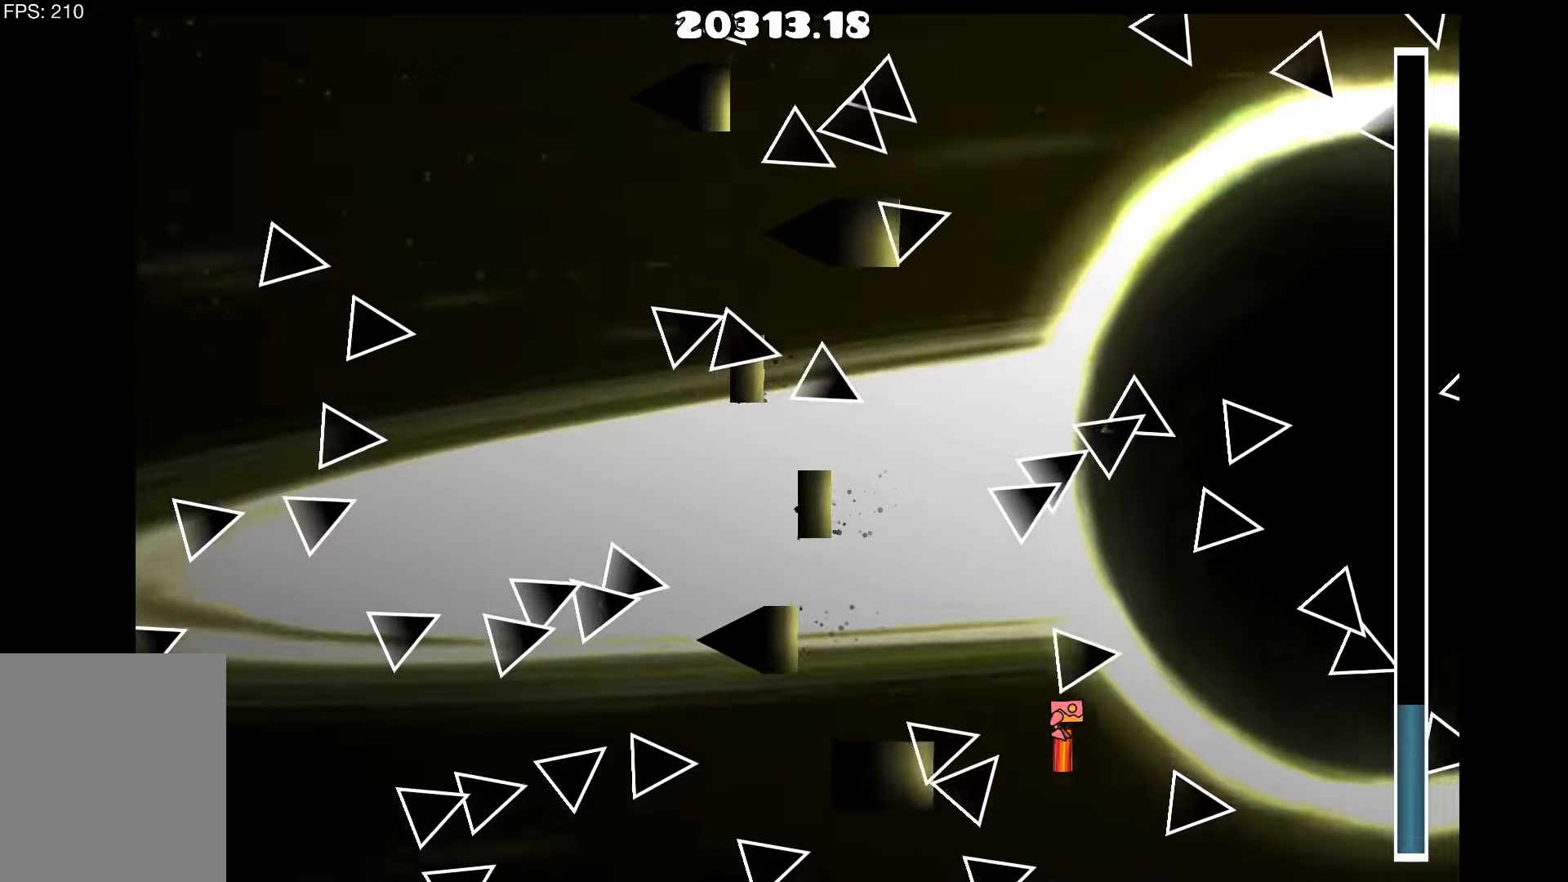
{"keys": [], "events": [[167, "up", "down"], [267, "up", "up"], [350, "up", "down"], [400, "up", "up"]]}
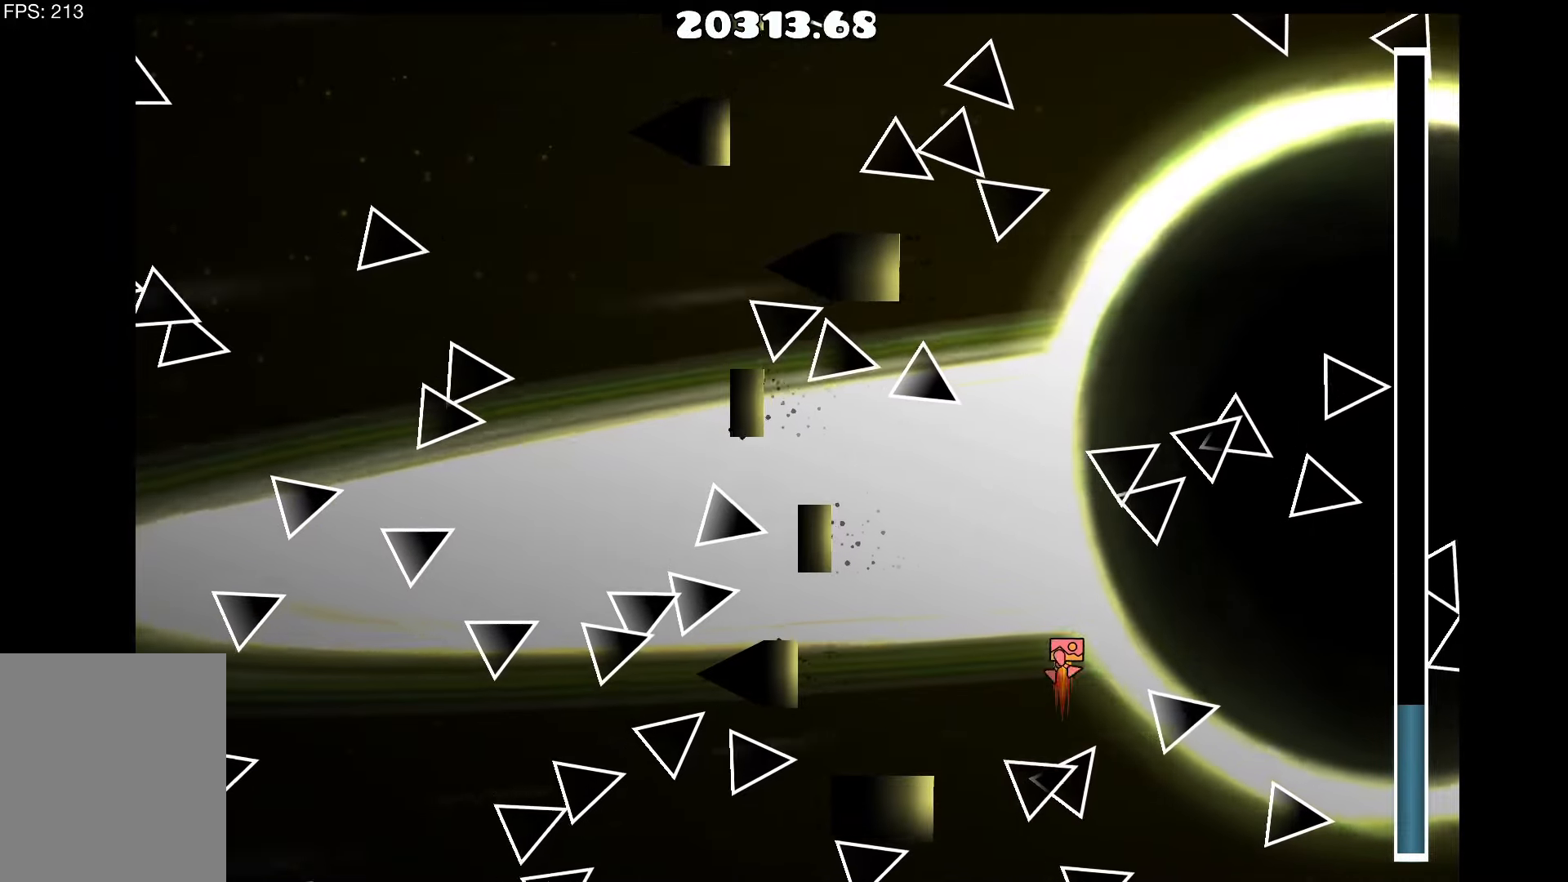
{"keys": [], "events": [[33, "up", "down"], [83, "up", "up"], [317, "up", "down"], [367, "up", "up"]]}
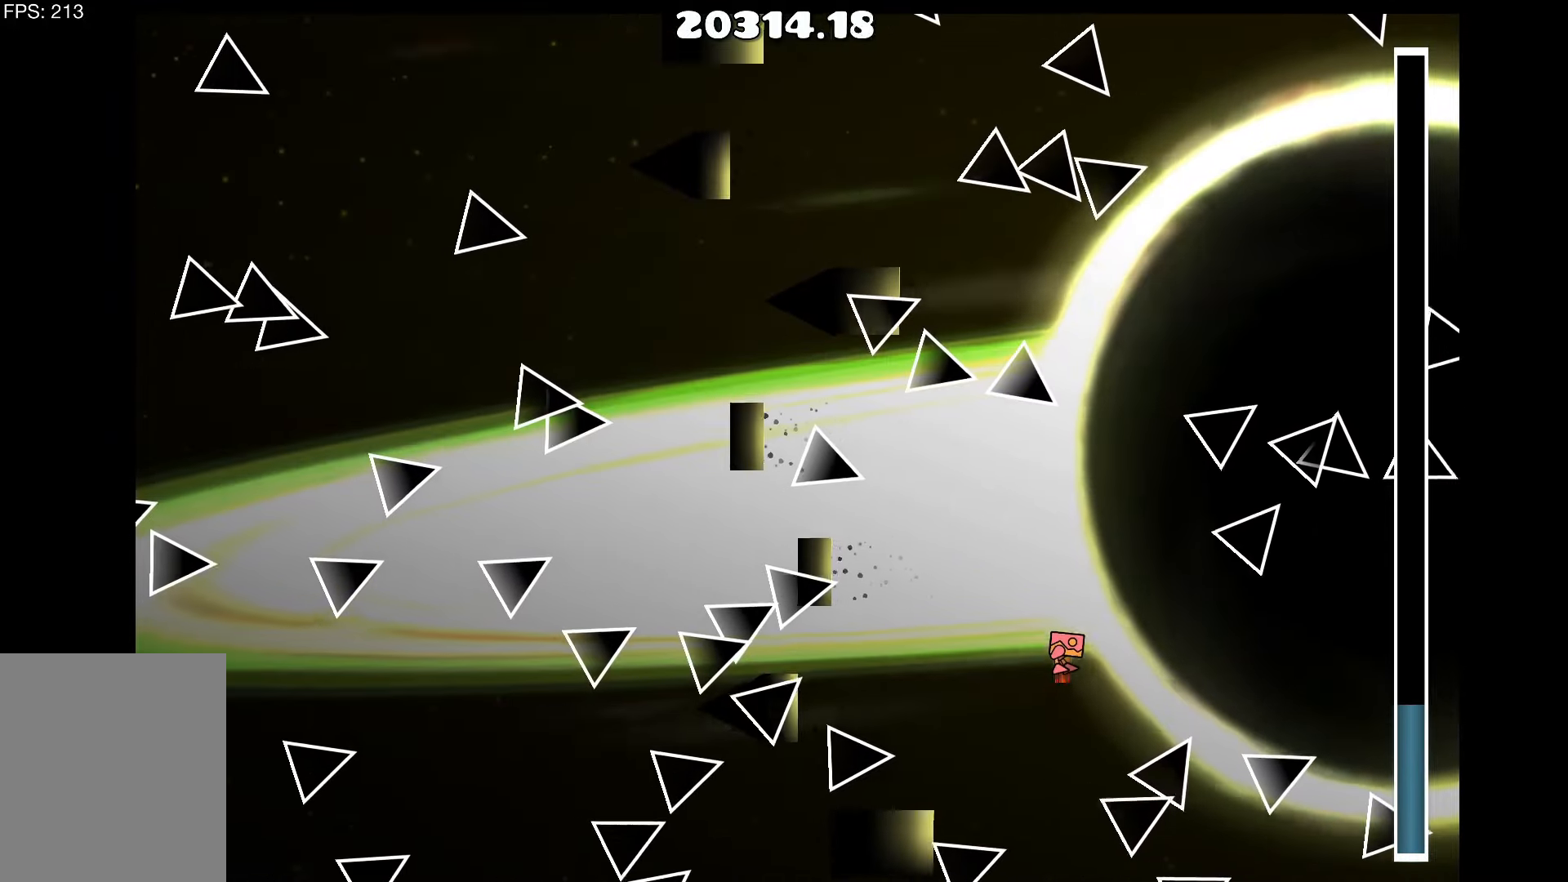
{"keys": [], "events": [[50, "up", "down"], [150, "up", "up"], [283, "up", "down"], [433, "up", "up"]]}
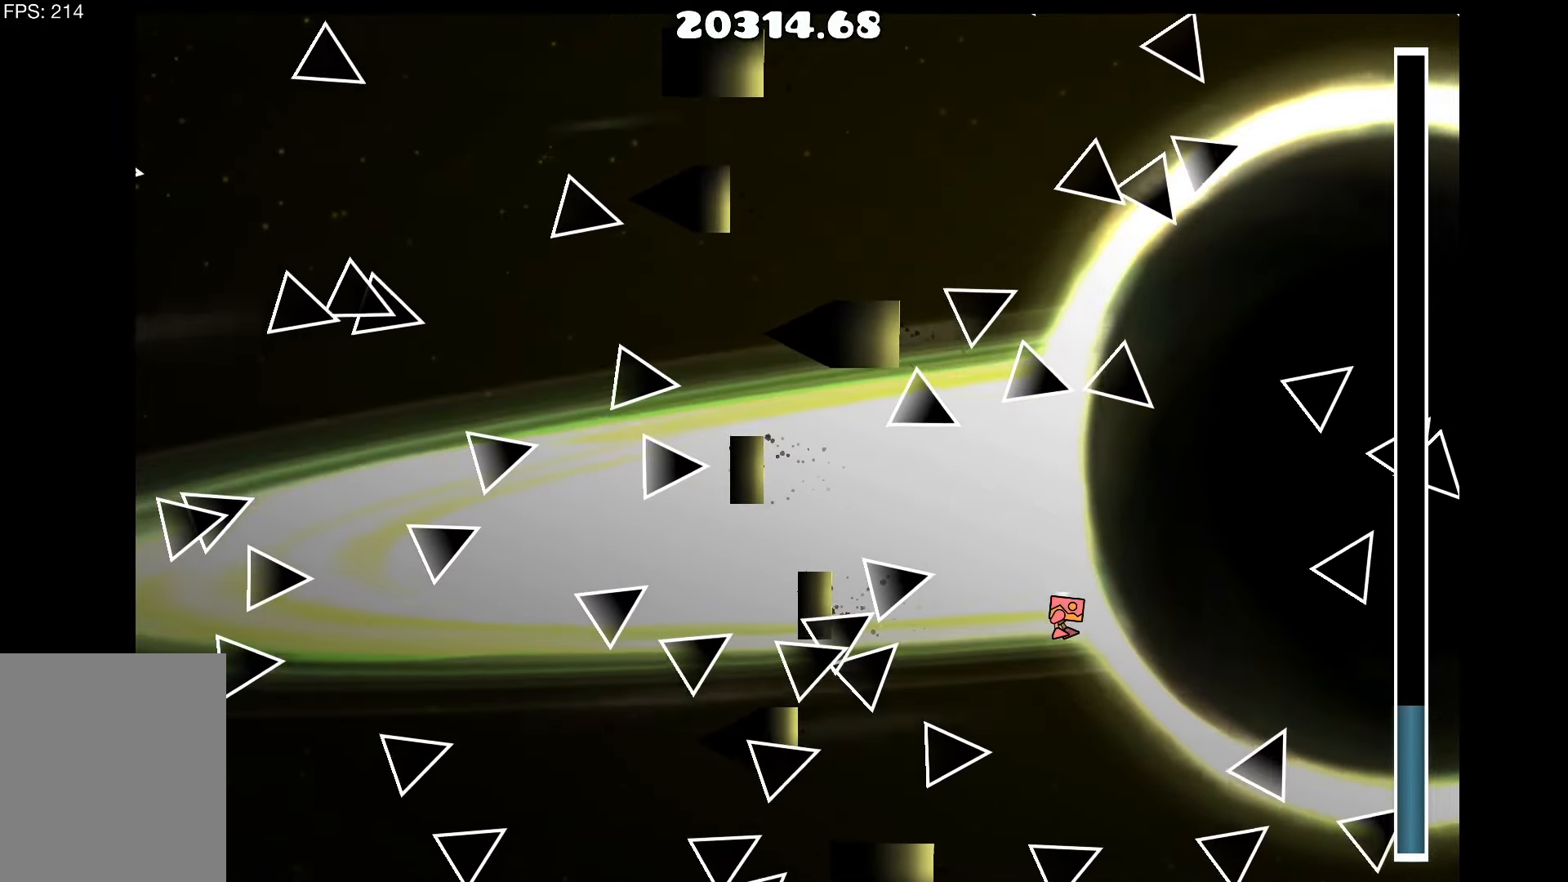
{"keys": ["up"], "events": [[17, "up", "down"], [117, "up", "up"], [250, "up", "down"], [300, "up", "up"], [450, "up", "down"]]}
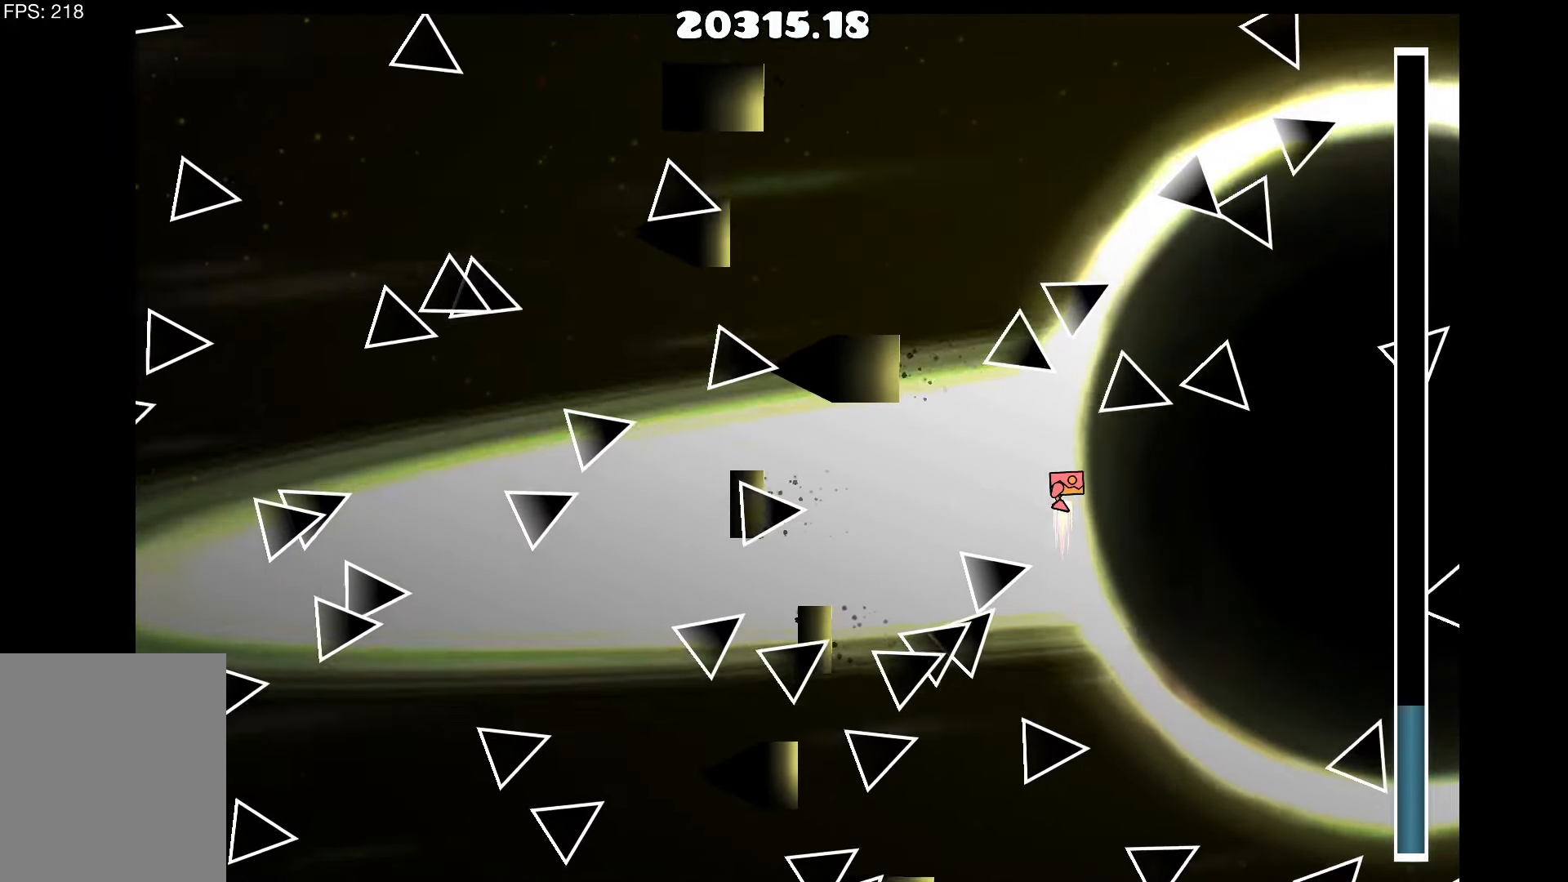
{"keys": [], "events": [[33, "up", "up"], [133, "up", "down"], [233, "up", "up"], [367, "a", "down"], [367, "up", "down"], [467, "a", "up"], [467, "up", "up"]]}
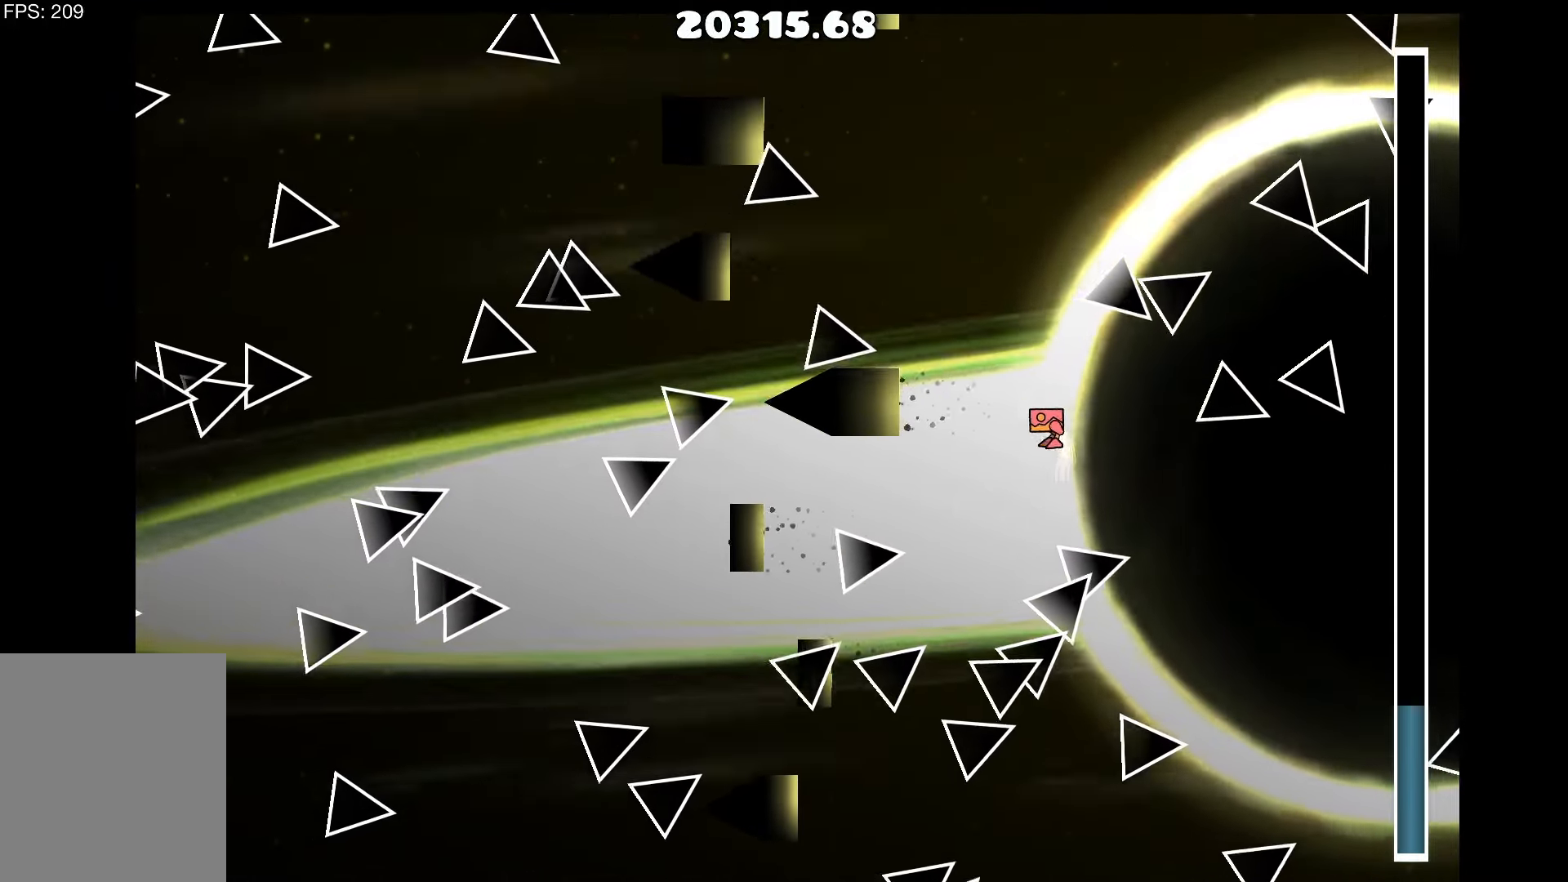
{"keys": ["d"], "events": [[100, "up", "down"], [200, "up", "up"], [383, "up", "down"], [433, "up", "up"], [483, "d", "down"]]}
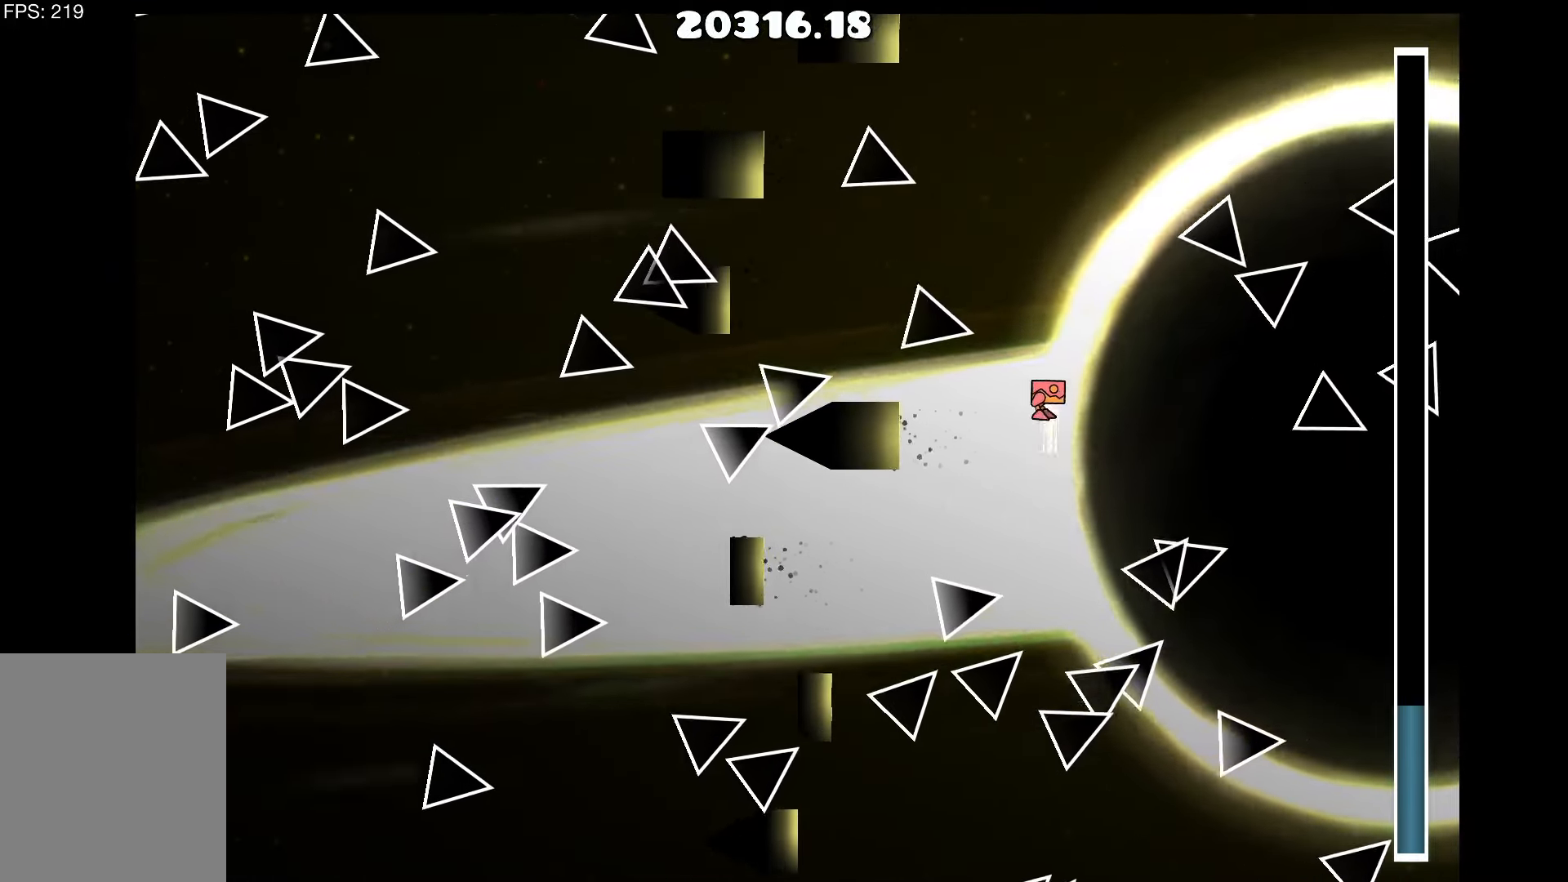
{"keys": ["up"], "events": [[83, "d", "up"], [167, "up", "down"], [250, "up", "up"], [500, "up", "down"]]}
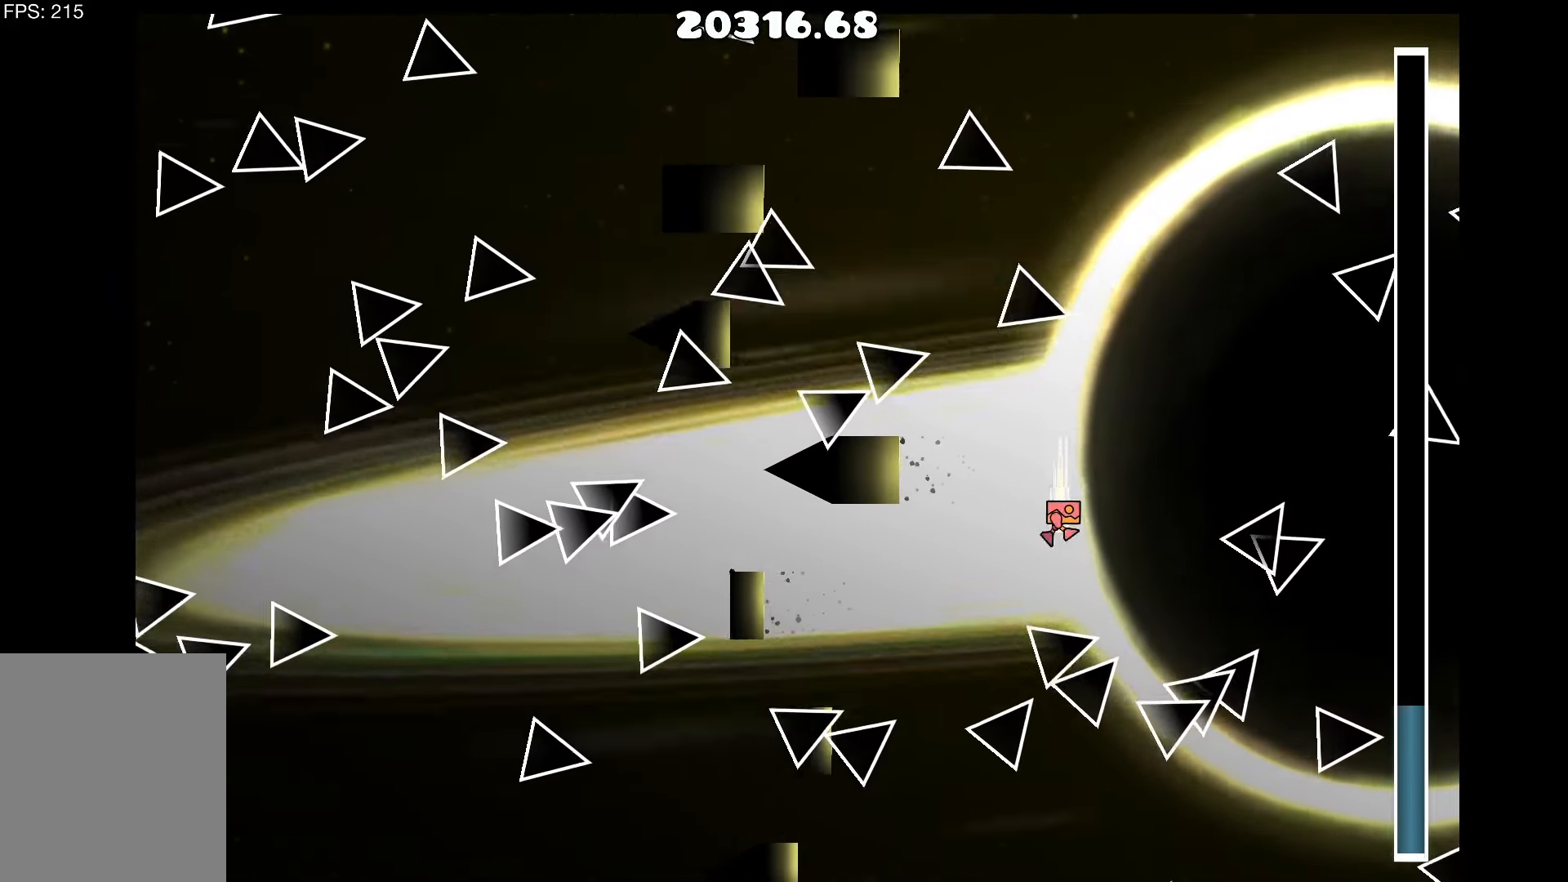
{"keys": [], "events": [[83, "up", "up"], [333, "up", "down"], [367, "up", "up"]]}
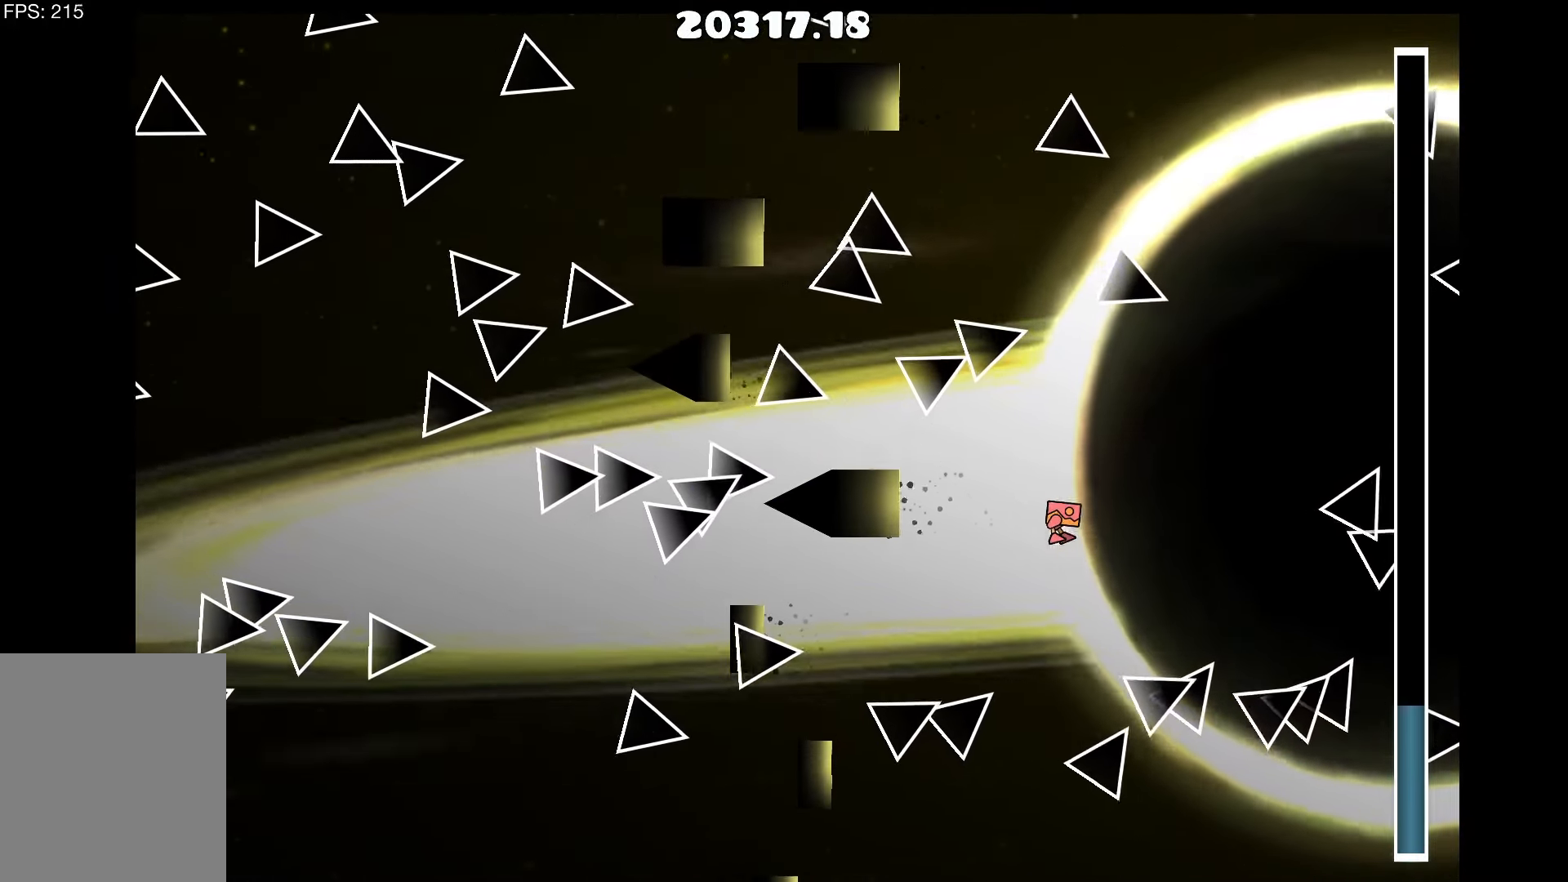
{"keys": [], "events": [[100, "up", "down"], [200, "up", "up"], [333, "up", "down"], [433, "up", "up"]]}
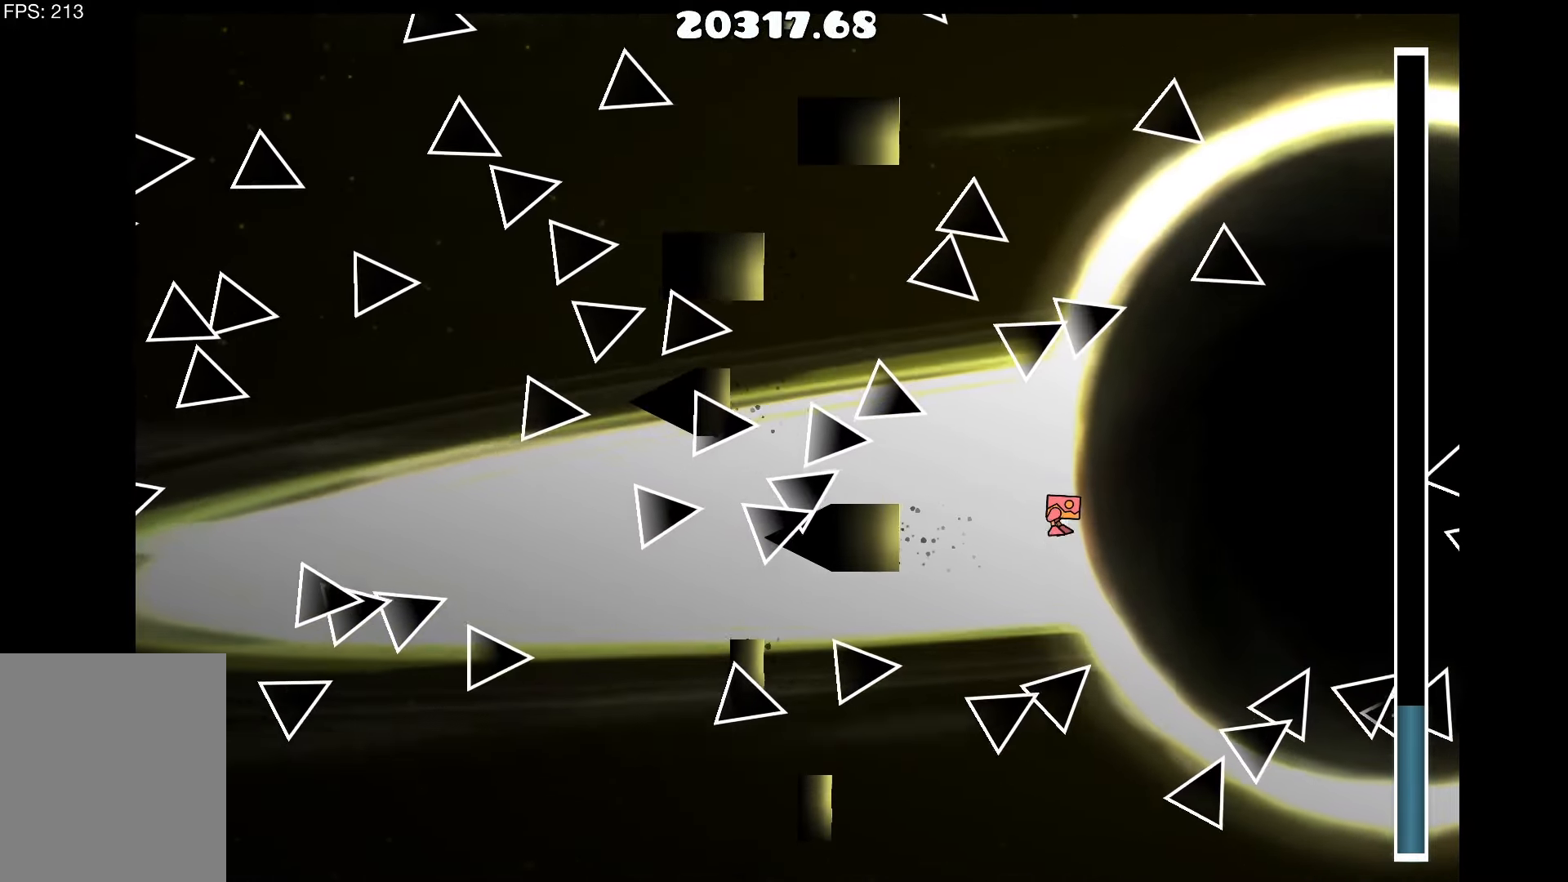
{"keys": ["d"], "events": [[67, "up", "down"], [167, "up", "up"], [300, "up", "down"], [400, "d", "down"], [400, "up", "up"]]}
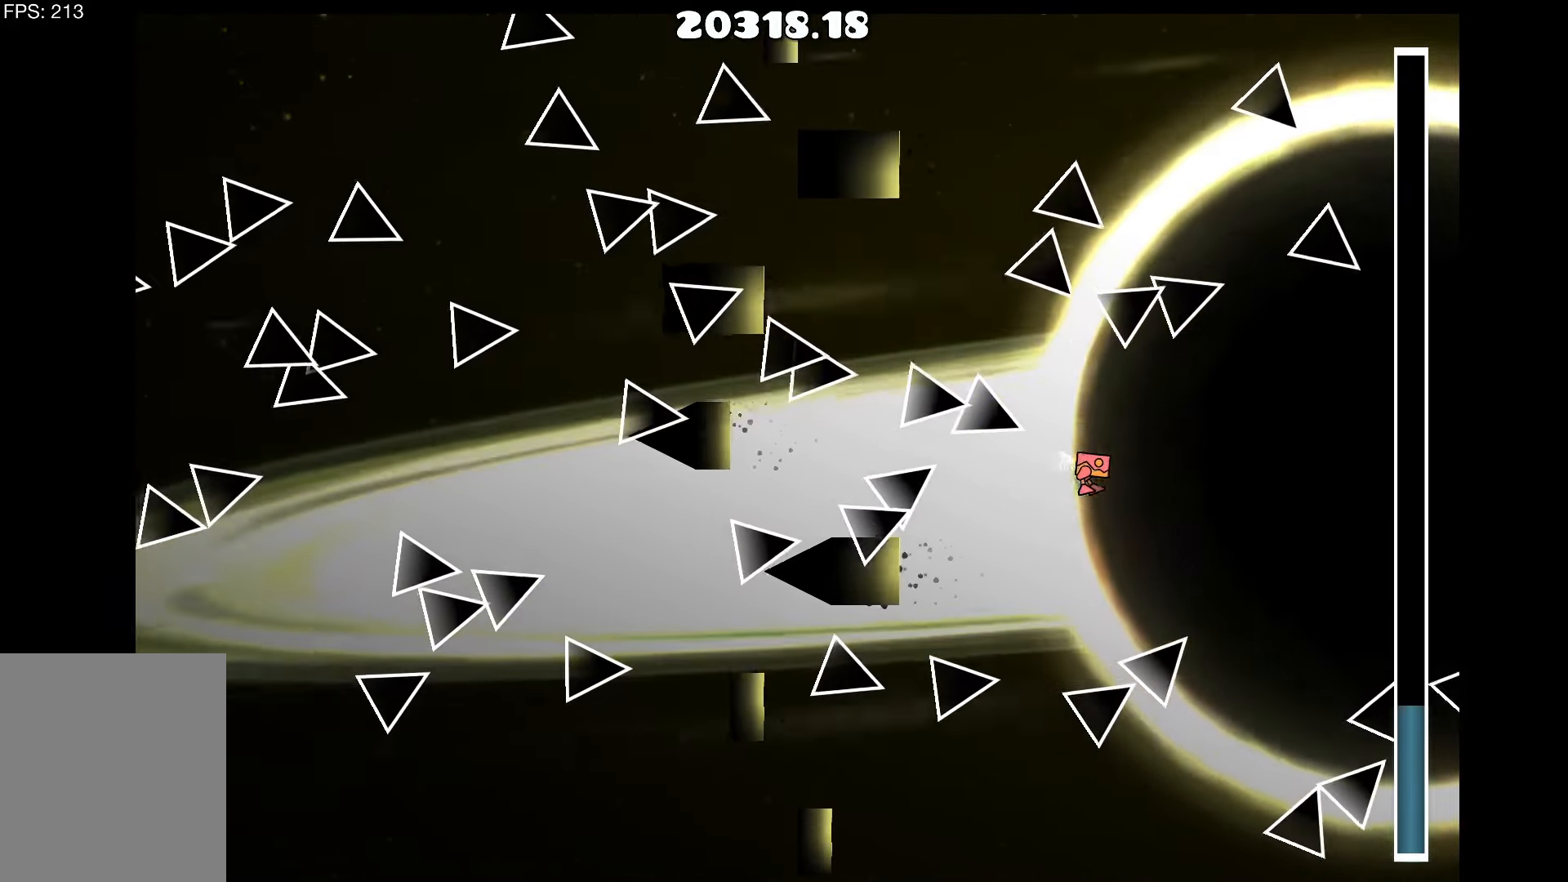
{"keys": ["up"], "events": [[33, "d", "up"], [33, "up", "down"], [134, "up", "up"], [267, "up", "down"], [317, "d", "down"], [367, "up", "up"], [467, "d", "up"], [500, "up", "down"]]}
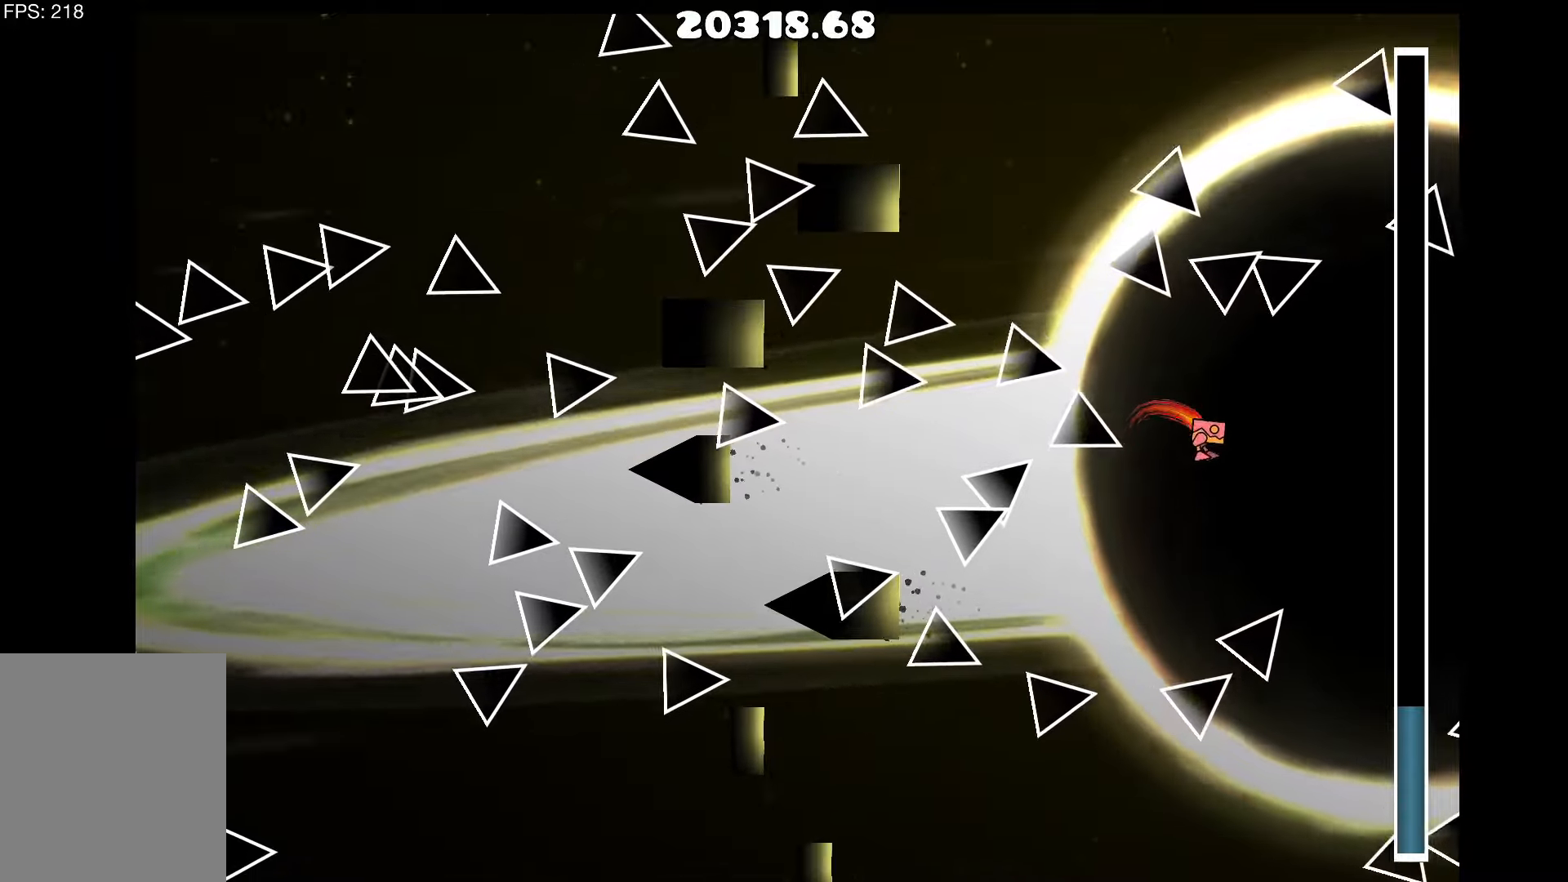
{"keys": [], "events": [[117, "up", "up"], [300, "d", "down"], [300, "up", "down"], [384, "up", "up"], [434, "d", "up"]]}
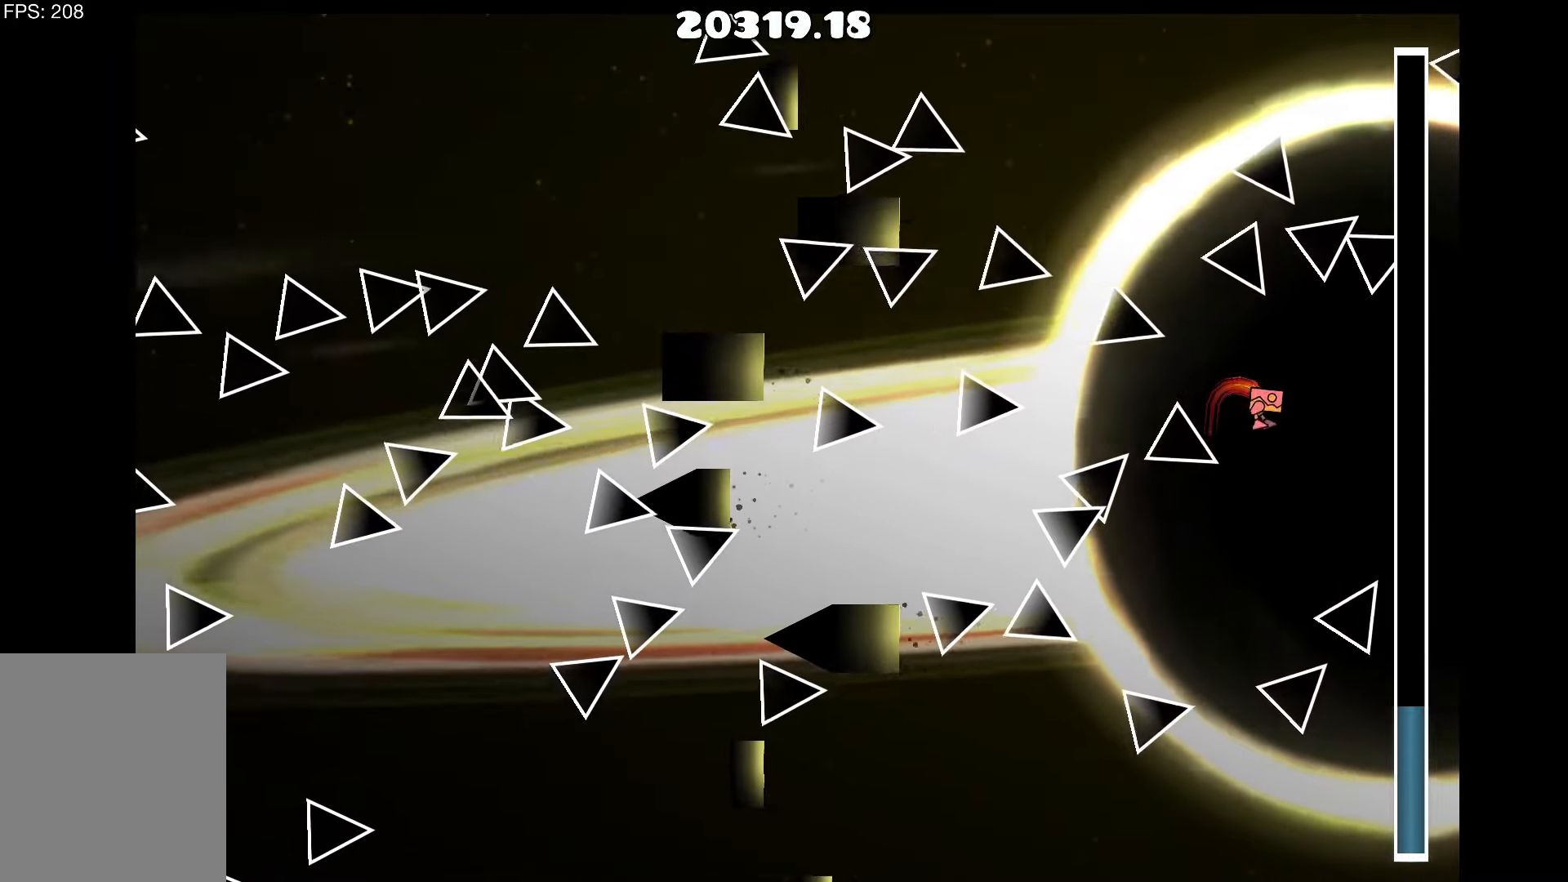
{"keys": [], "events": [[67, "up", "down"], [117, "up", "up"], [317, "up", "down"], [350, "a", "down"], [350, "up", "up"], [500, "a", "up"]]}
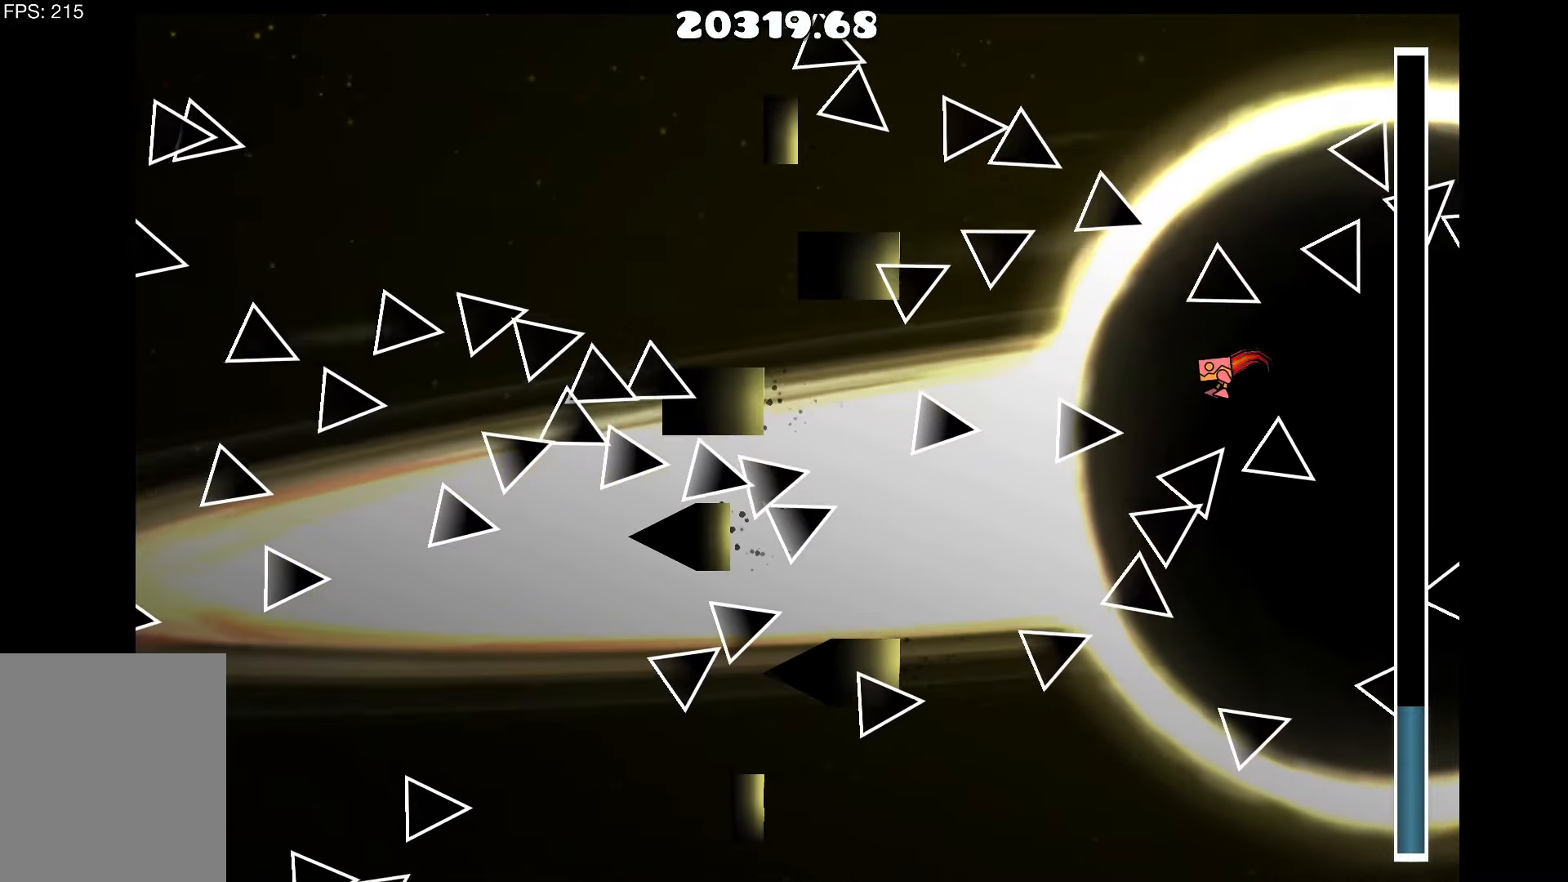
{"keys": ["a"], "events": [[34, "up", "down"], [134, "up", "up"], [367, "up", "down"], [417, "a", "down"], [417, "up", "up"]]}
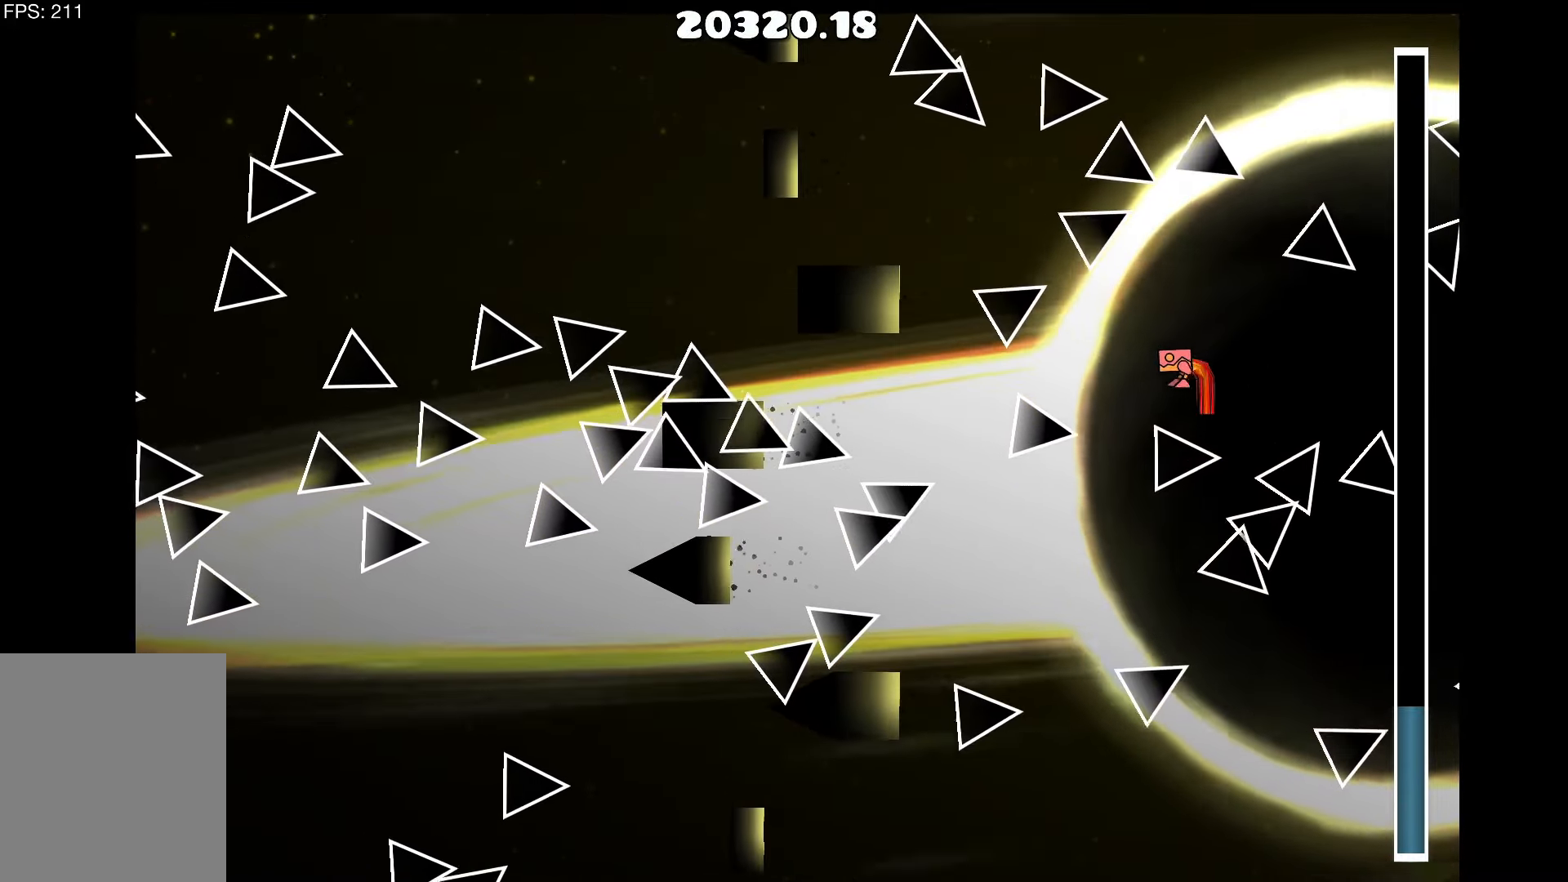
{"keys": ["a"], "events": [[17, "a", "up"], [250, "up", "down"], [334, "up", "up"], [384, "a", "down"]]}
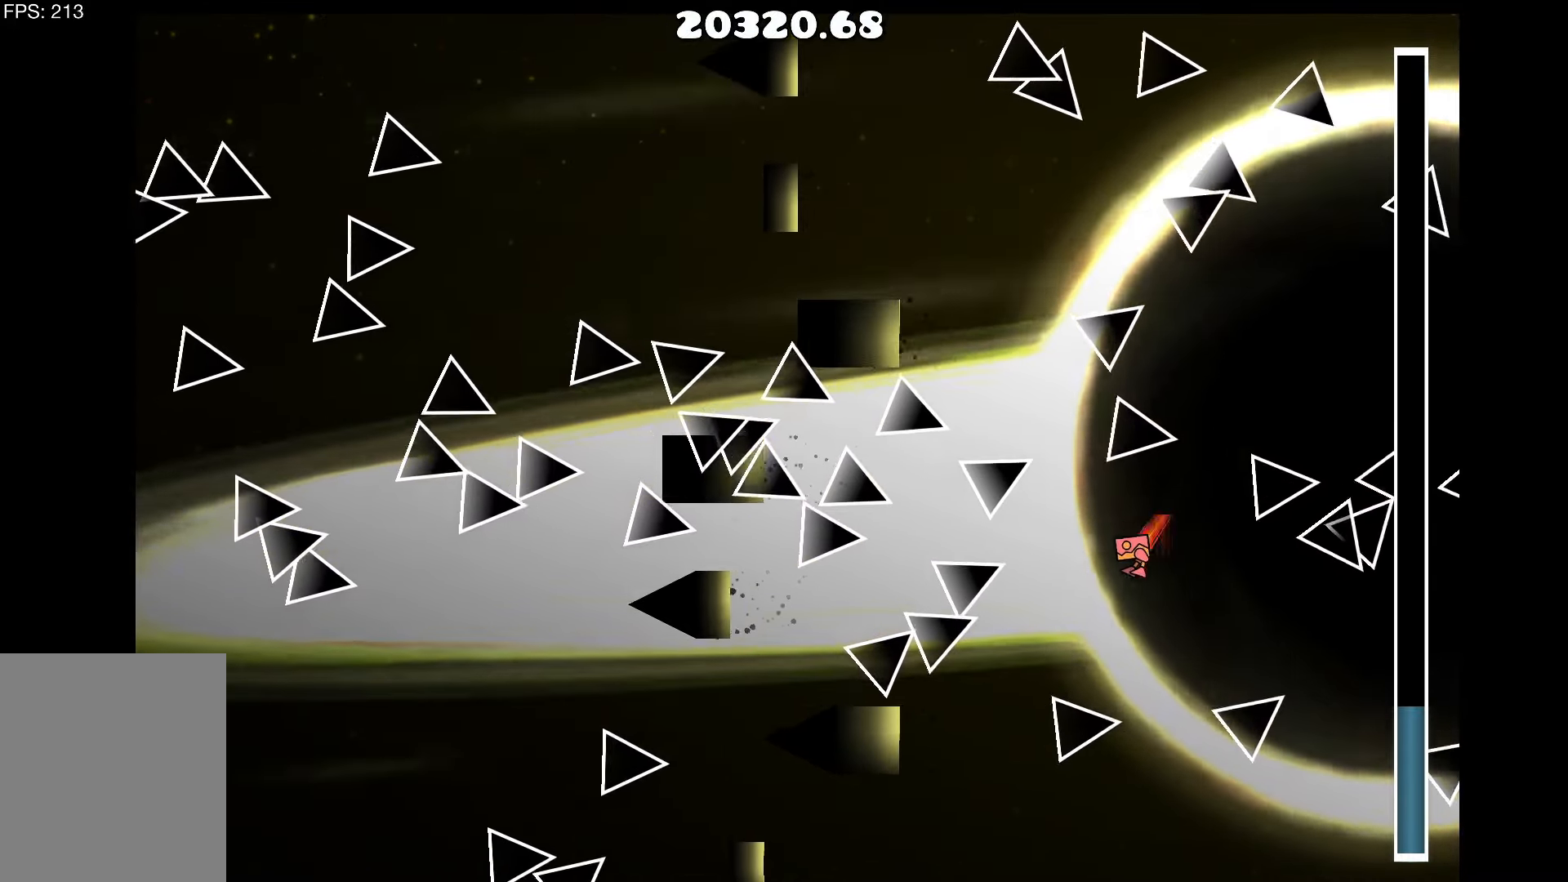
{"keys": ["up"], "events": [[34, "a", "up"], [34, "up", "down"], [67, "up", "up"], [217, "up", "down"], [267, "d", "down"], [267, "up", "up"], [367, "d", "up"], [367, "up", "down"], [400, "up", "up"], [500, "up", "down"]]}
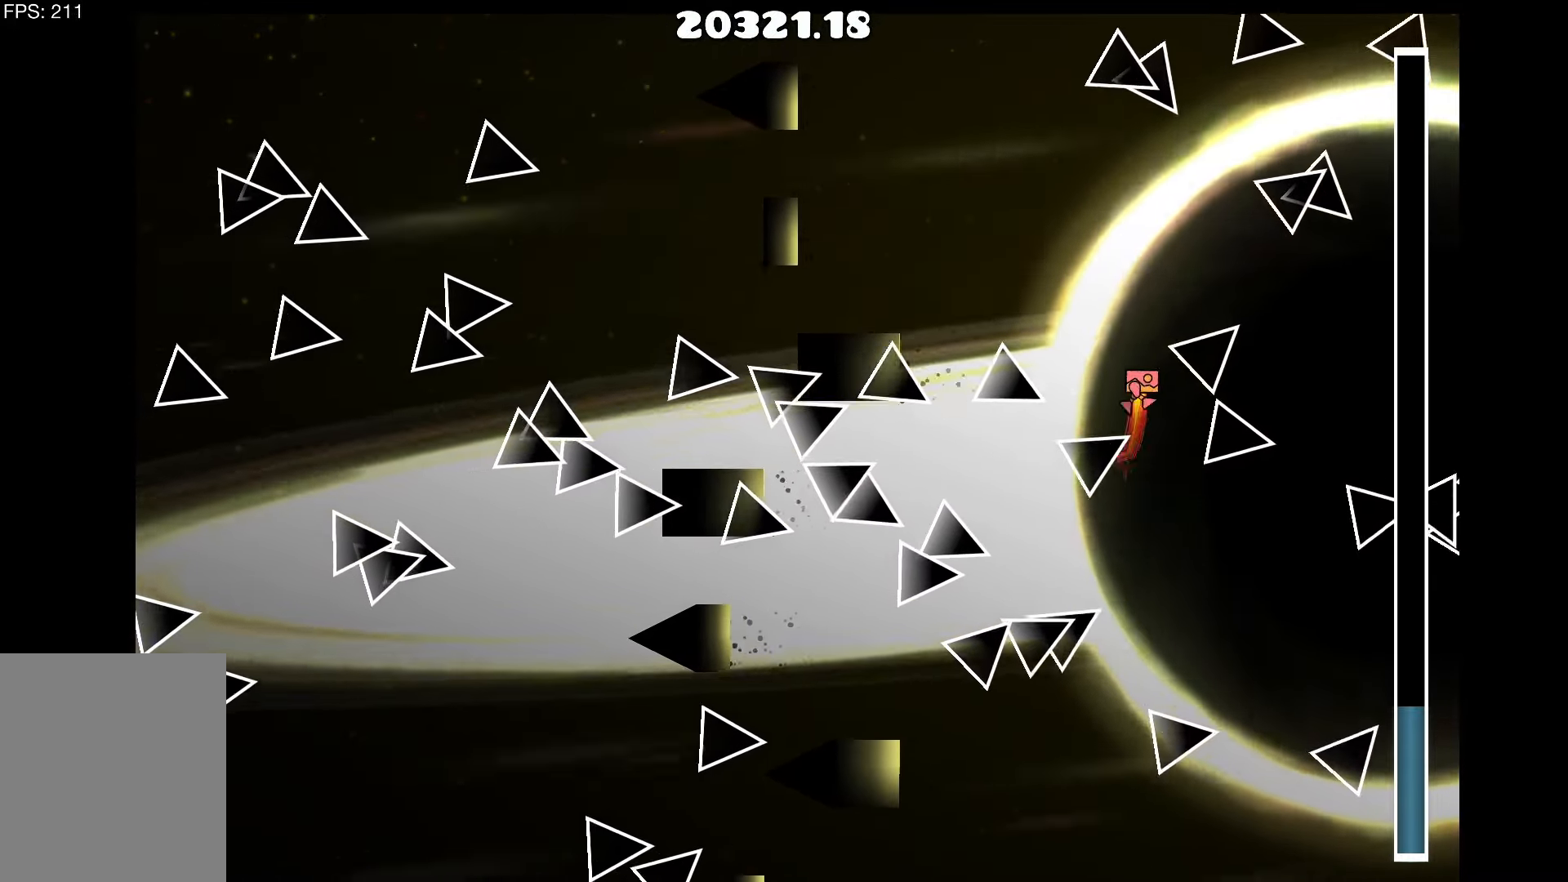
{"keys": ["a", "up"], "events": [[34, "a", "down"], [84, "up", "up"], [134, "up", "down"], [184, "a", "up"], [234, "up", "up"], [334, "up", "down"], [367, "up", "up"], [417, "a", "down"], [467, "up", "down"]]}
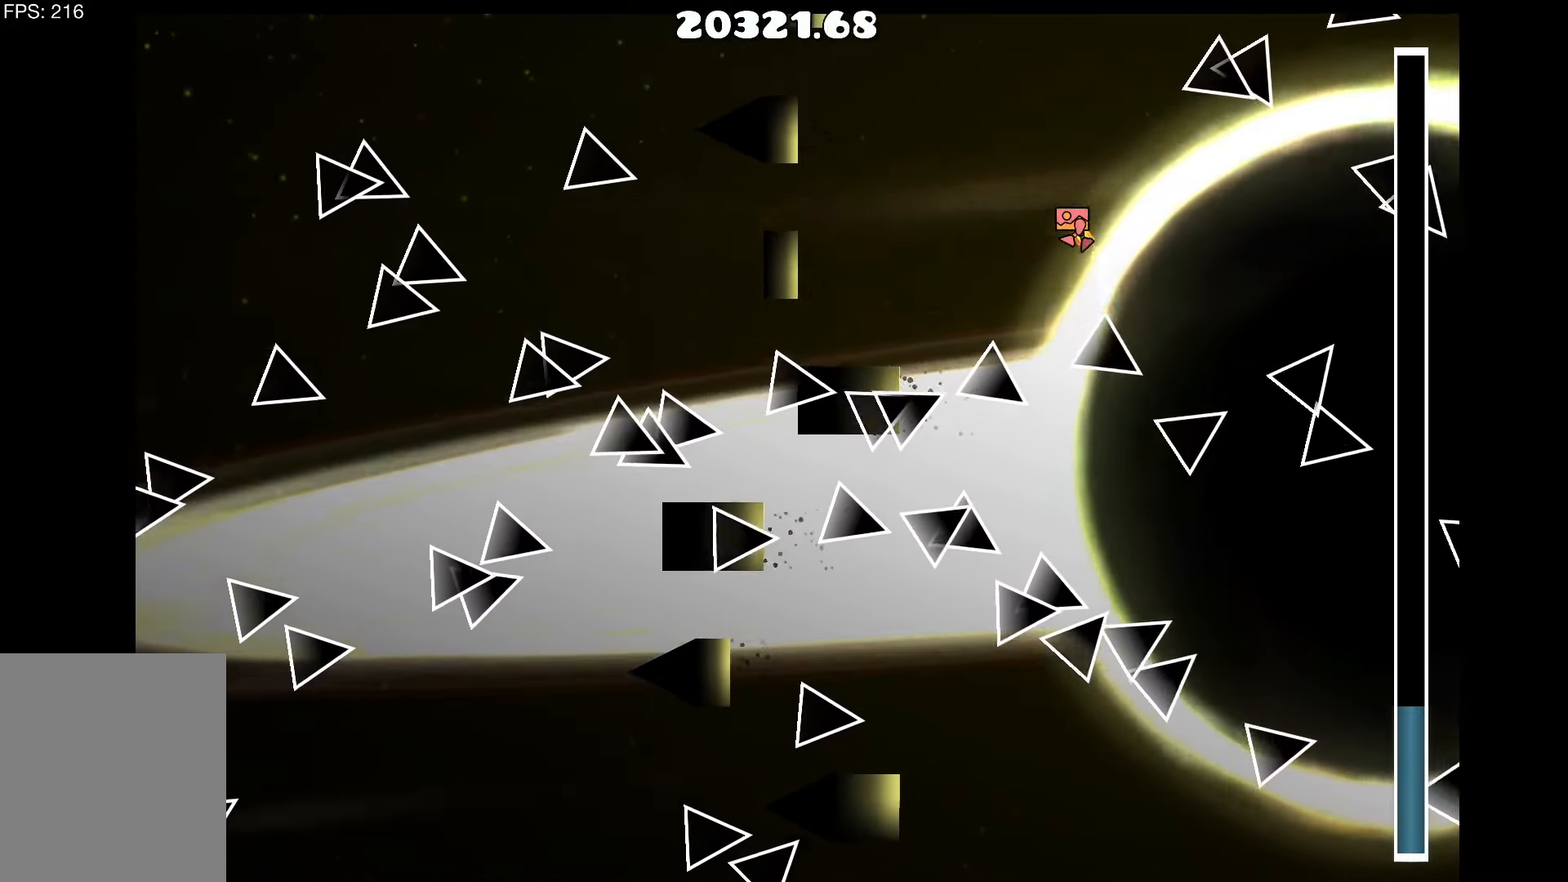
{"keys": ["up"], "events": [[50, "a", "up"], [50, "up", "up"], [200, "up", "down"], [250, "up", "up"], [484, "up", "down"]]}